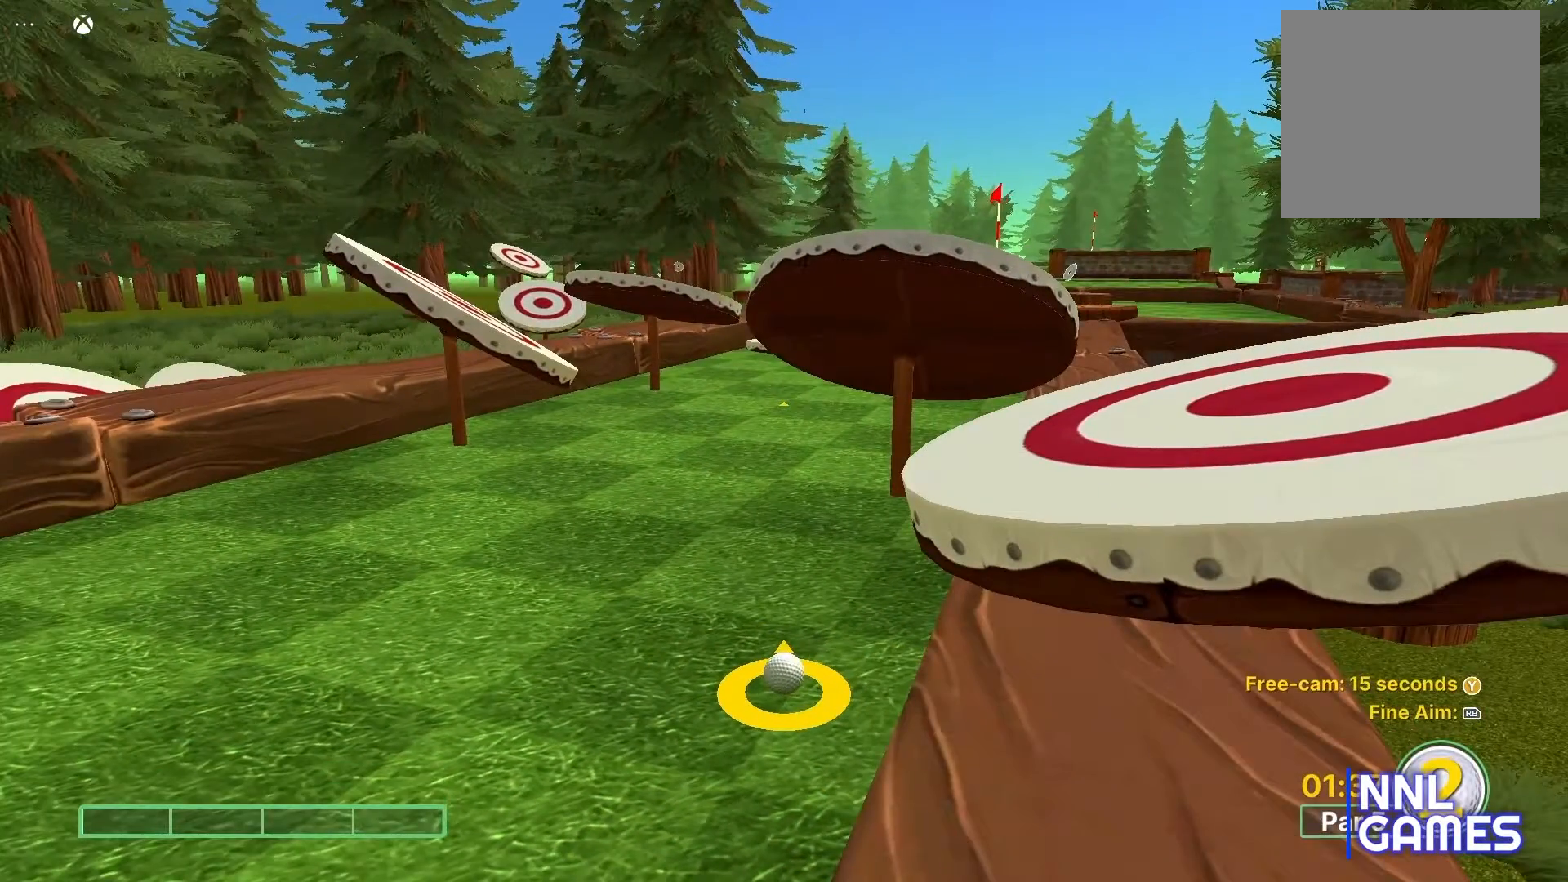
Gameplay with a controller (Xbox layout); each line is a JSON object with the inputs held at the frame after it. "events" lists button and stick changes between this image and that frame as [ms after this image, input, new state], when the widget could be followed in between.
{"buttons": [], "left_stick": "center", "right_stick": "center", "events": [[117, "right_stick", "left"], [183, "right_stick", "center"]]}
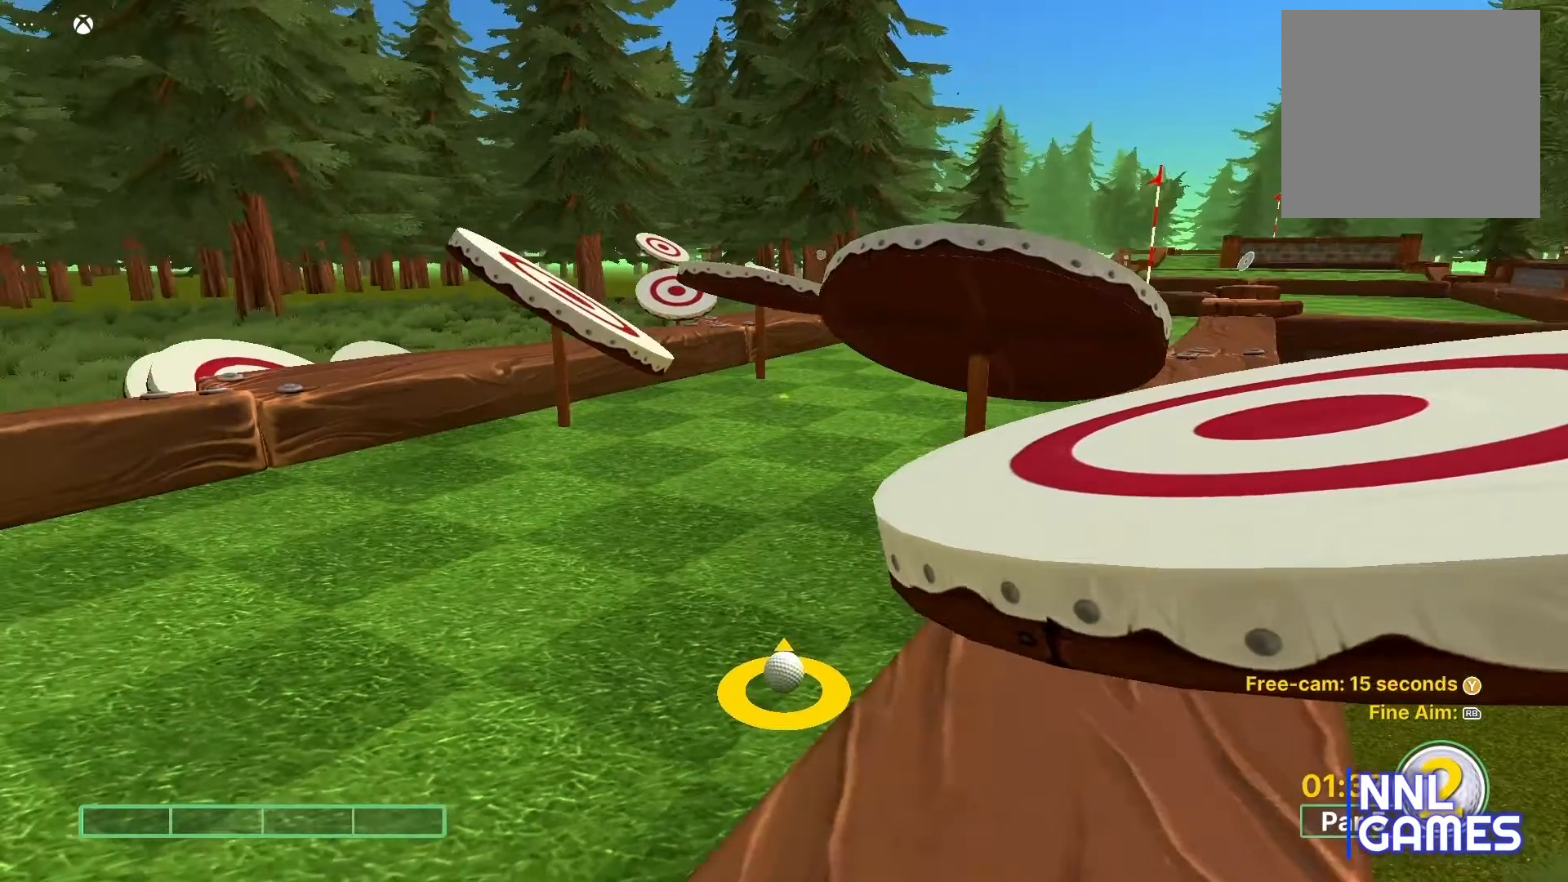
{"buttons": [], "left_stick": "center", "right_stick": "center", "events": []}
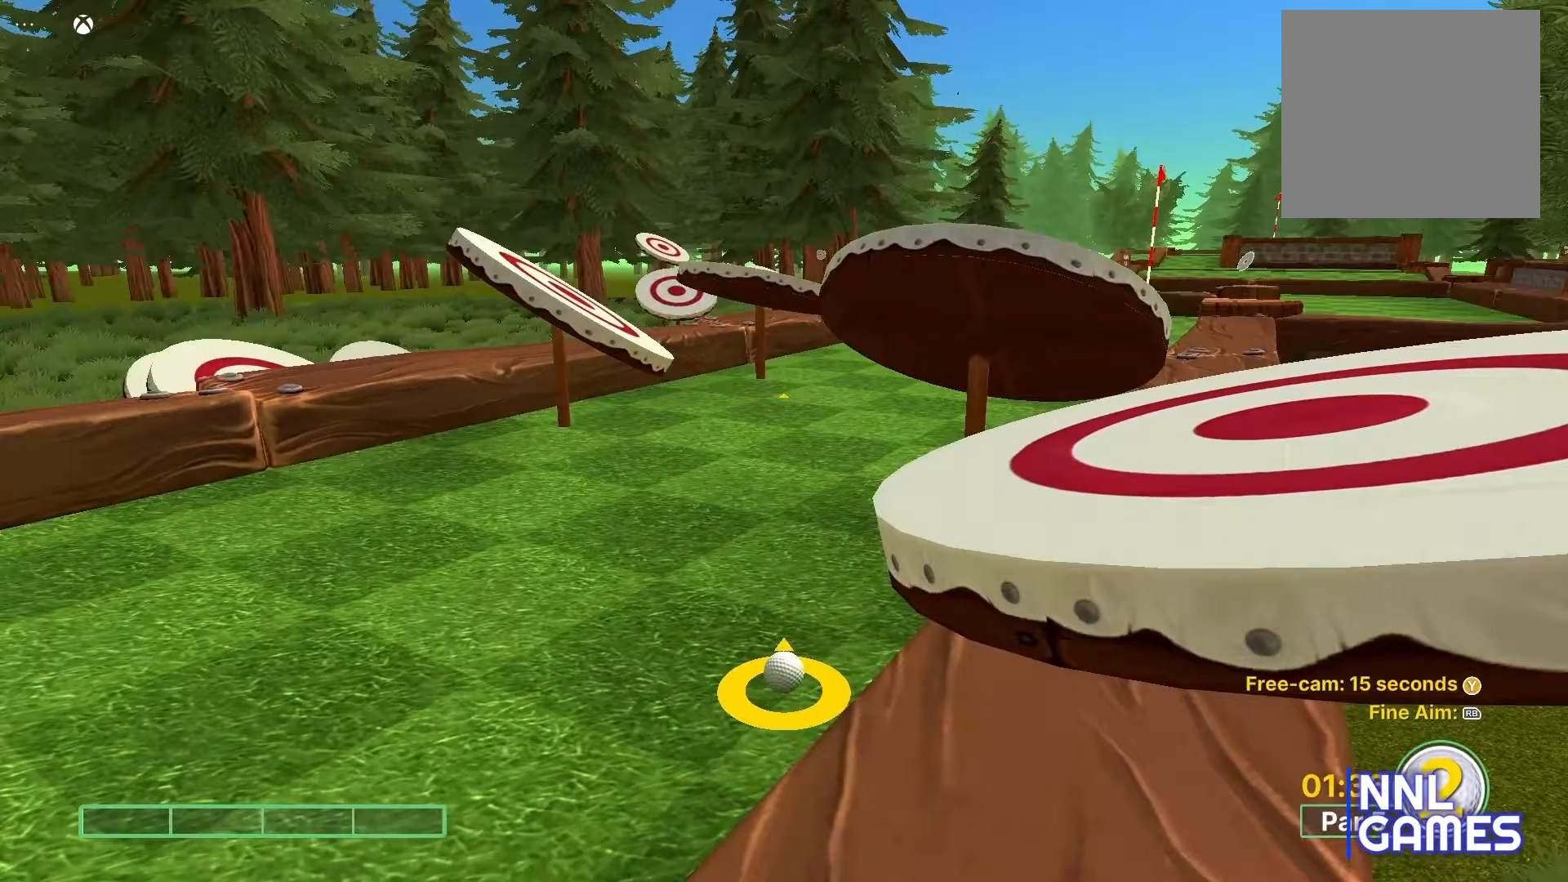
{"buttons": [], "left_stick": "center", "right_stick": "right", "events": [[33, "right_stick", "right"], [167, "right_stick", "center"], [350, "right_stick", "right"]]}
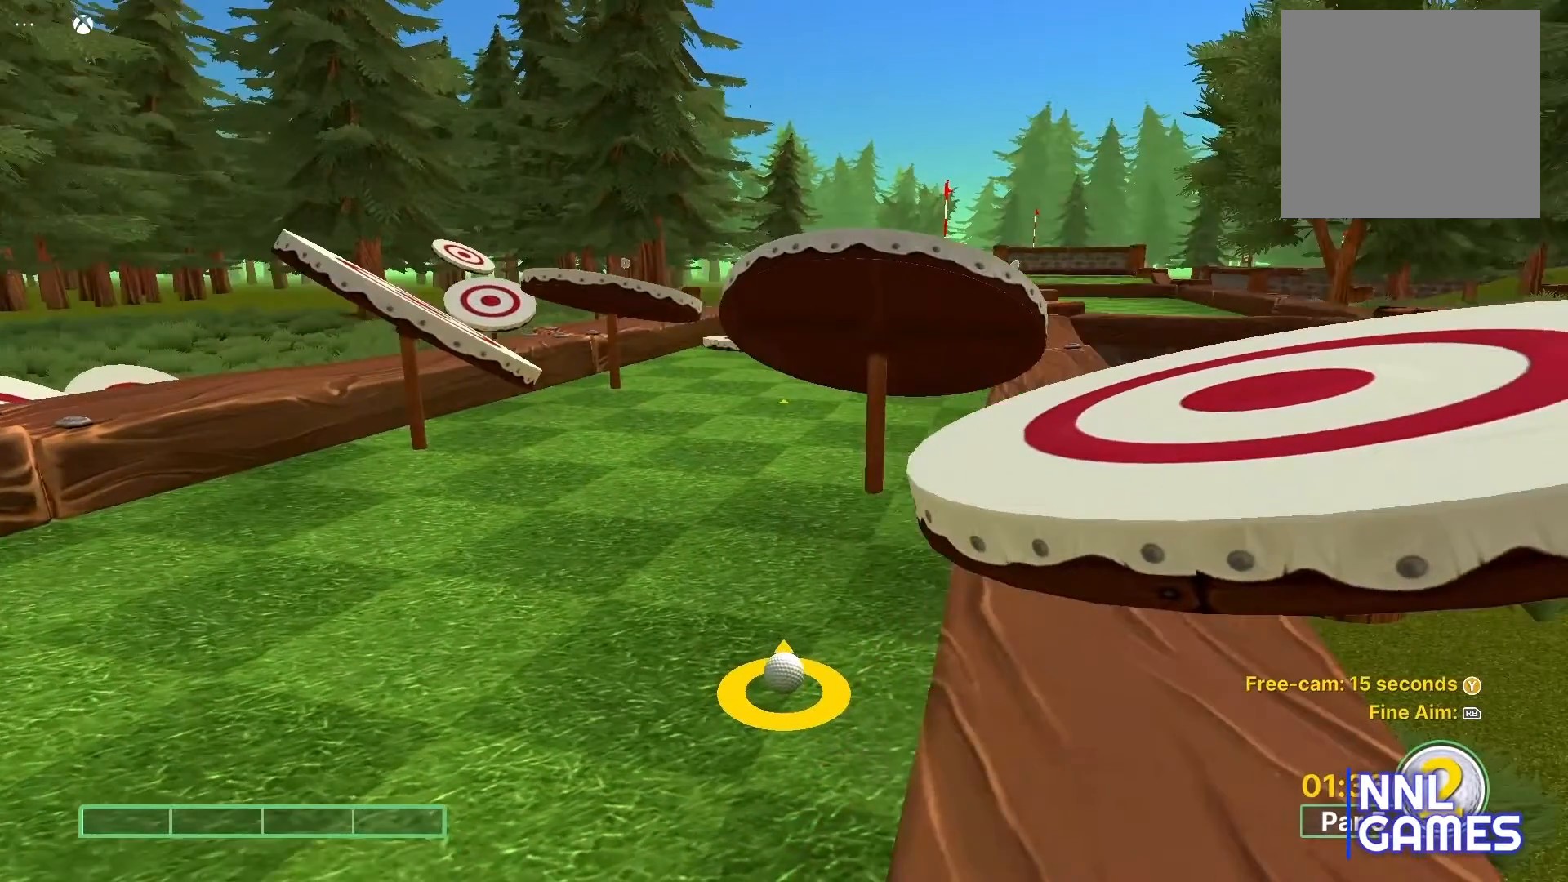
{"buttons": [], "left_stick": "center", "right_stick": "right", "events": [[33, "right_stick", "center"], [433, "right_stick", "right"]]}
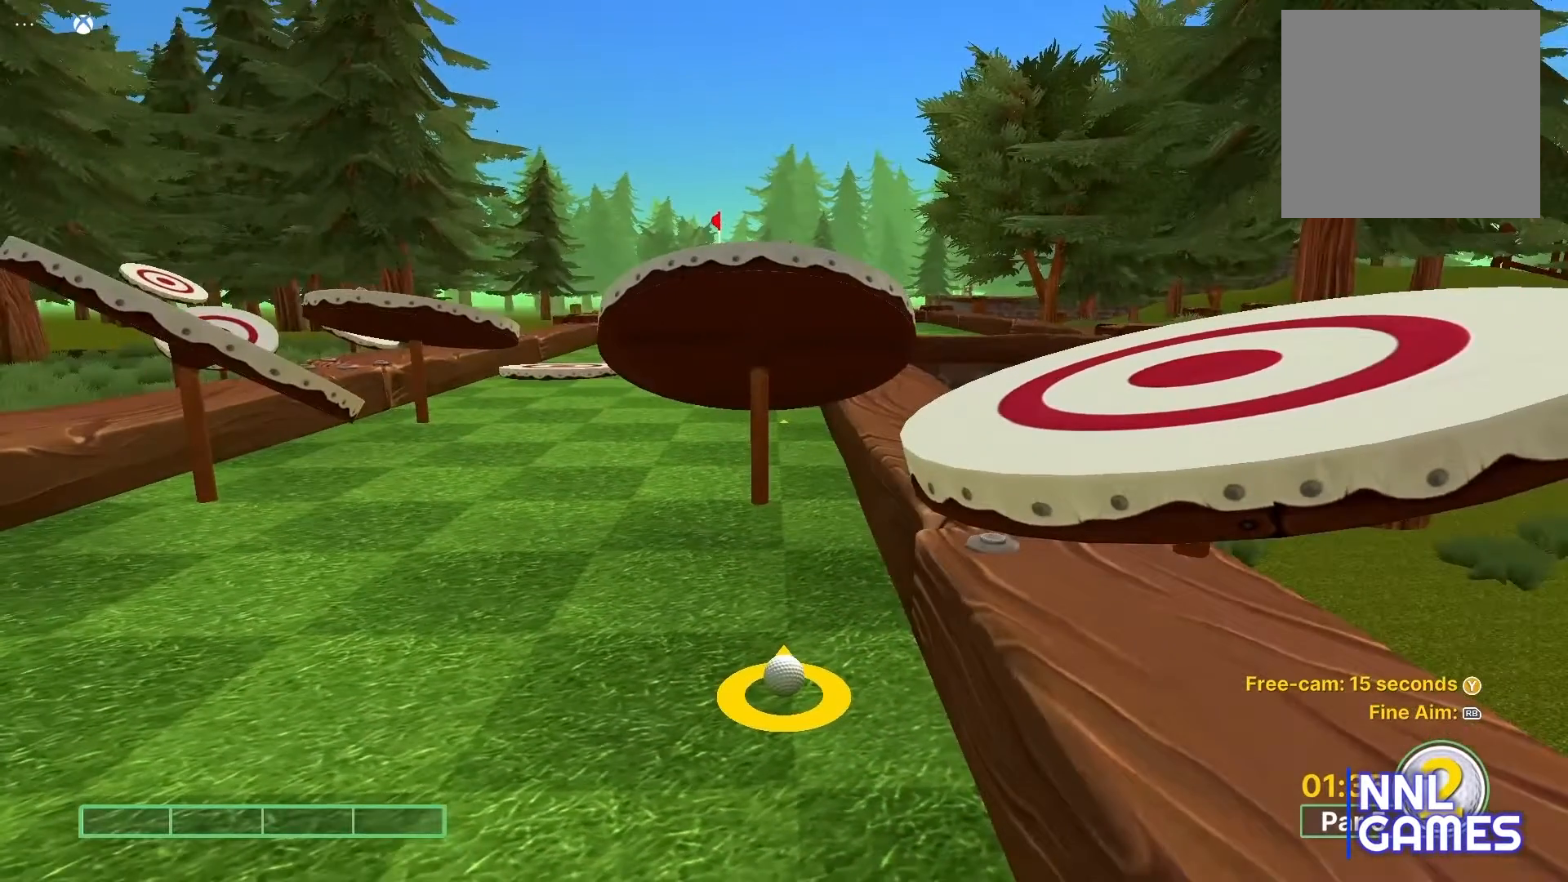
{"buttons": [], "left_stick": "center", "right_stick": "center", "events": [[33, "right_stick", "center"]]}
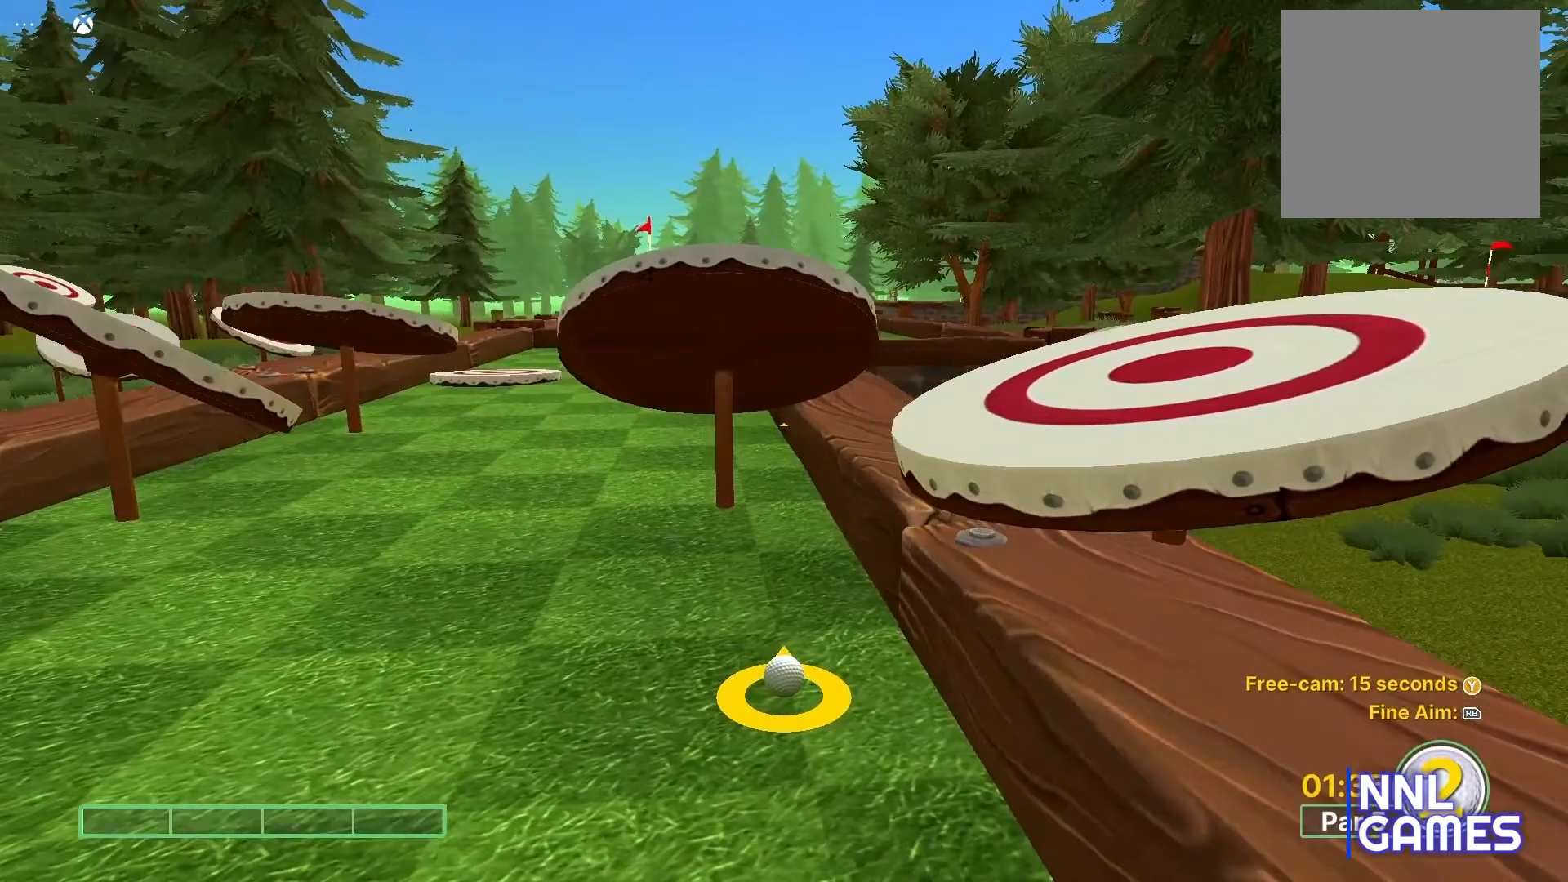
{"buttons": ["Y"], "left_stick": "center", "right_stick": "center", "events": [[383, "Y", "down"]]}
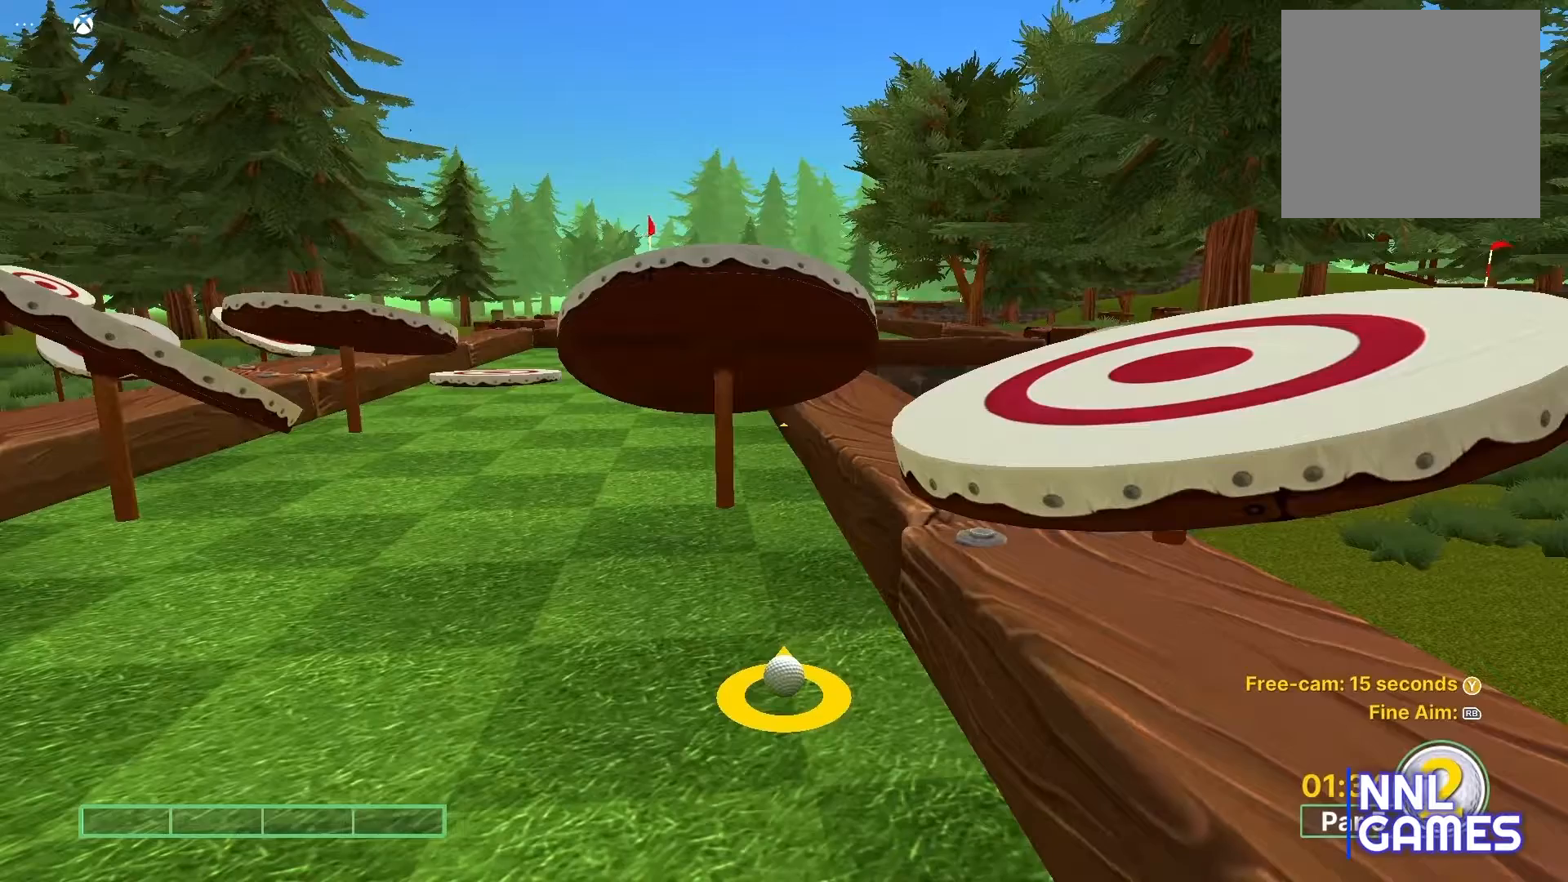
{"buttons": [], "left_stick": "up", "right_stick": "center", "events": [[33, "Y", "up"], [467, "left_stick", "up"]]}
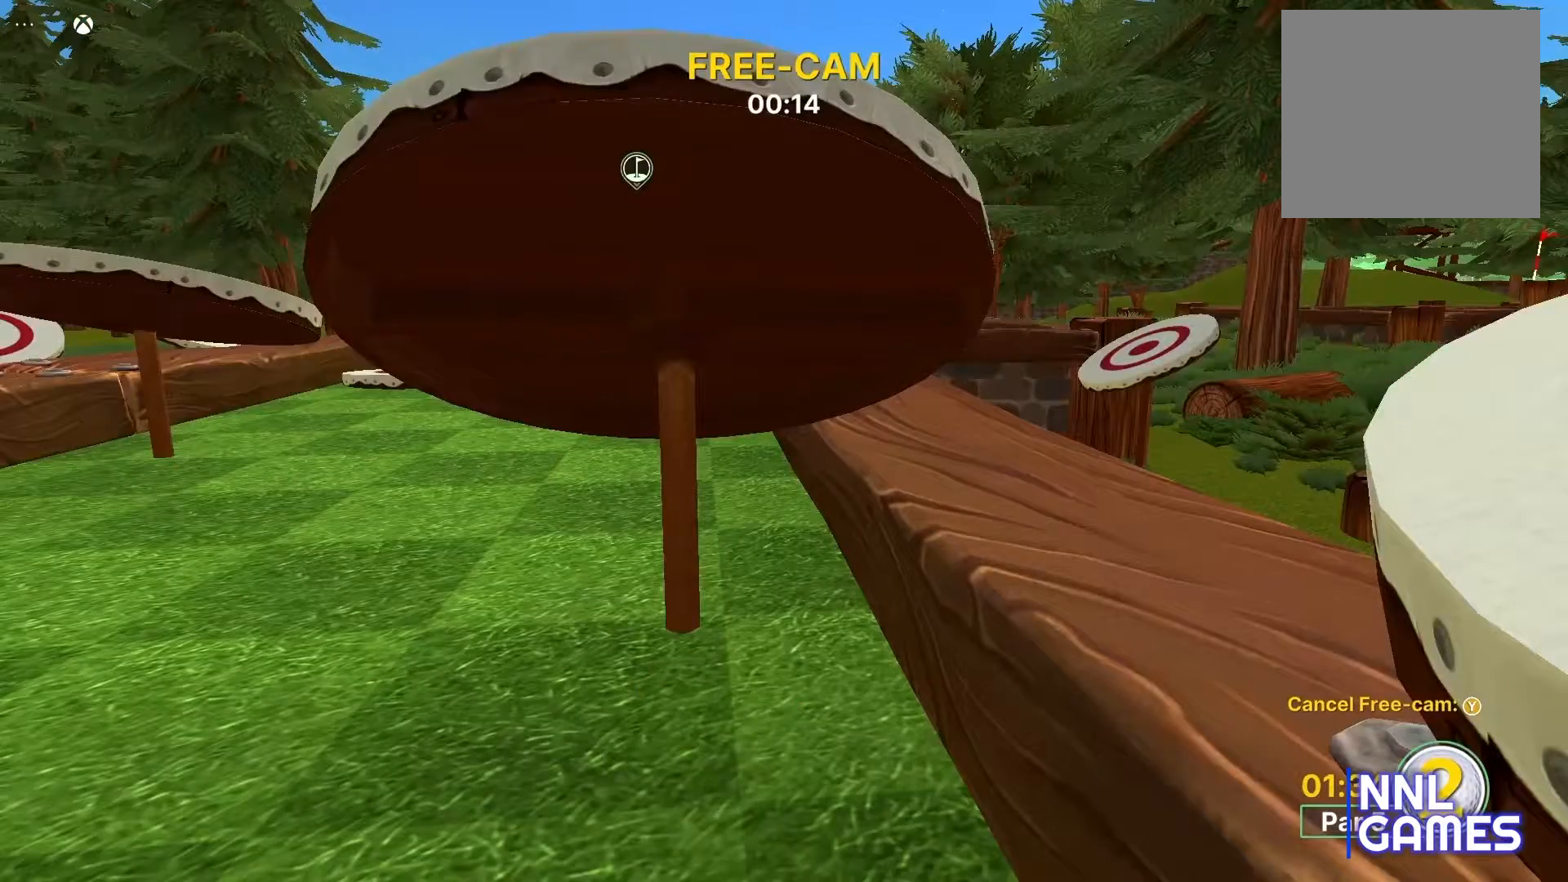
{"buttons": [], "left_stick": "up", "right_stick": "center", "events": []}
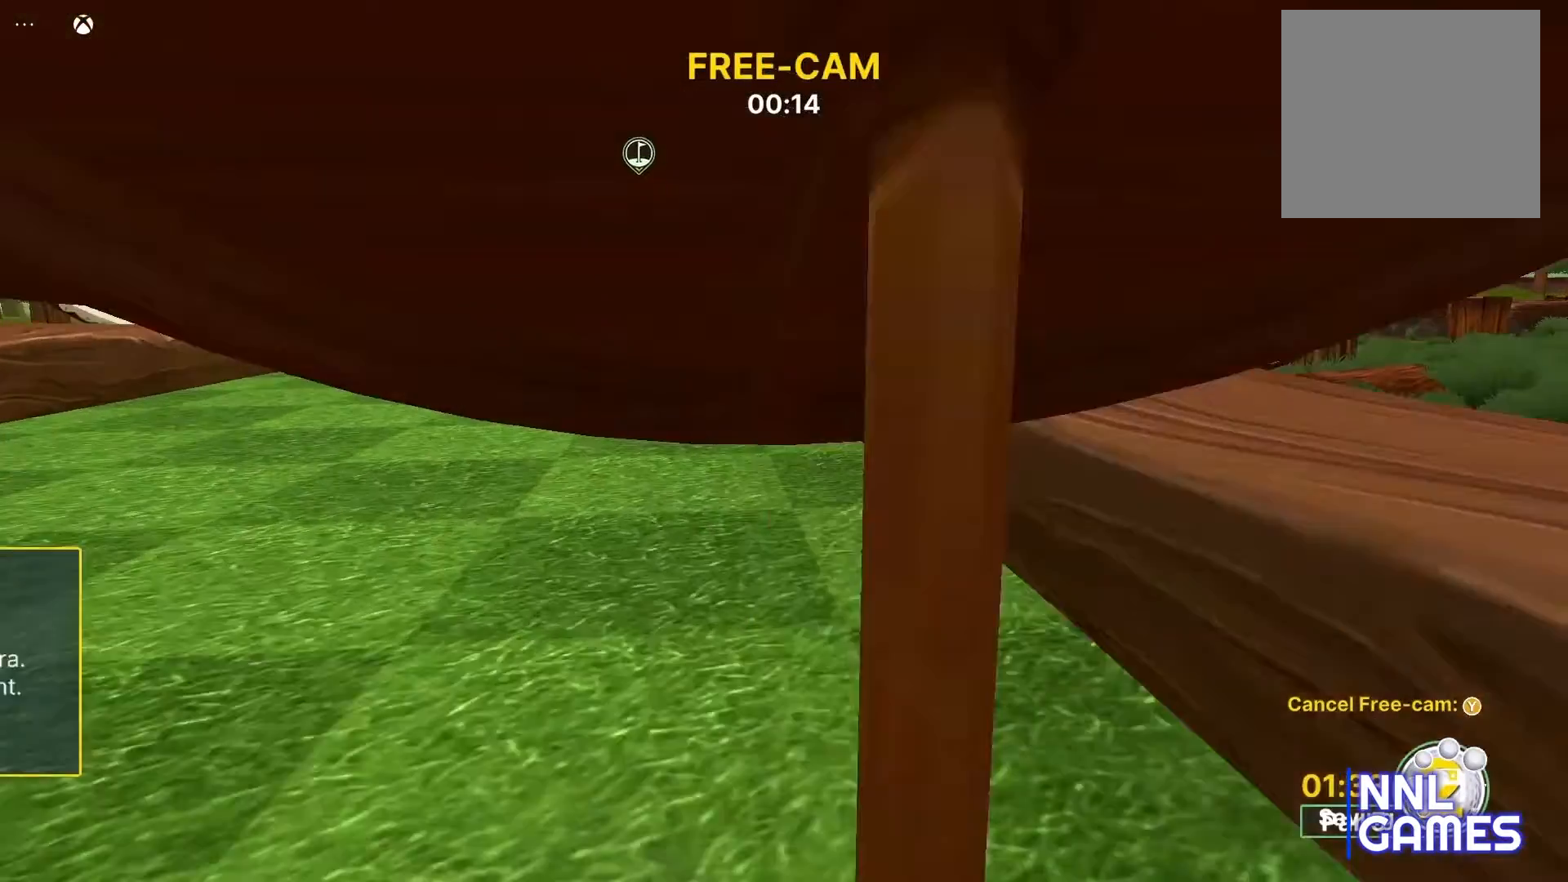
{"buttons": [], "left_stick": "down-right", "right_stick": "center", "events": [[183, "left_stick", "center"], [417, "left_stick", "down-right"]]}
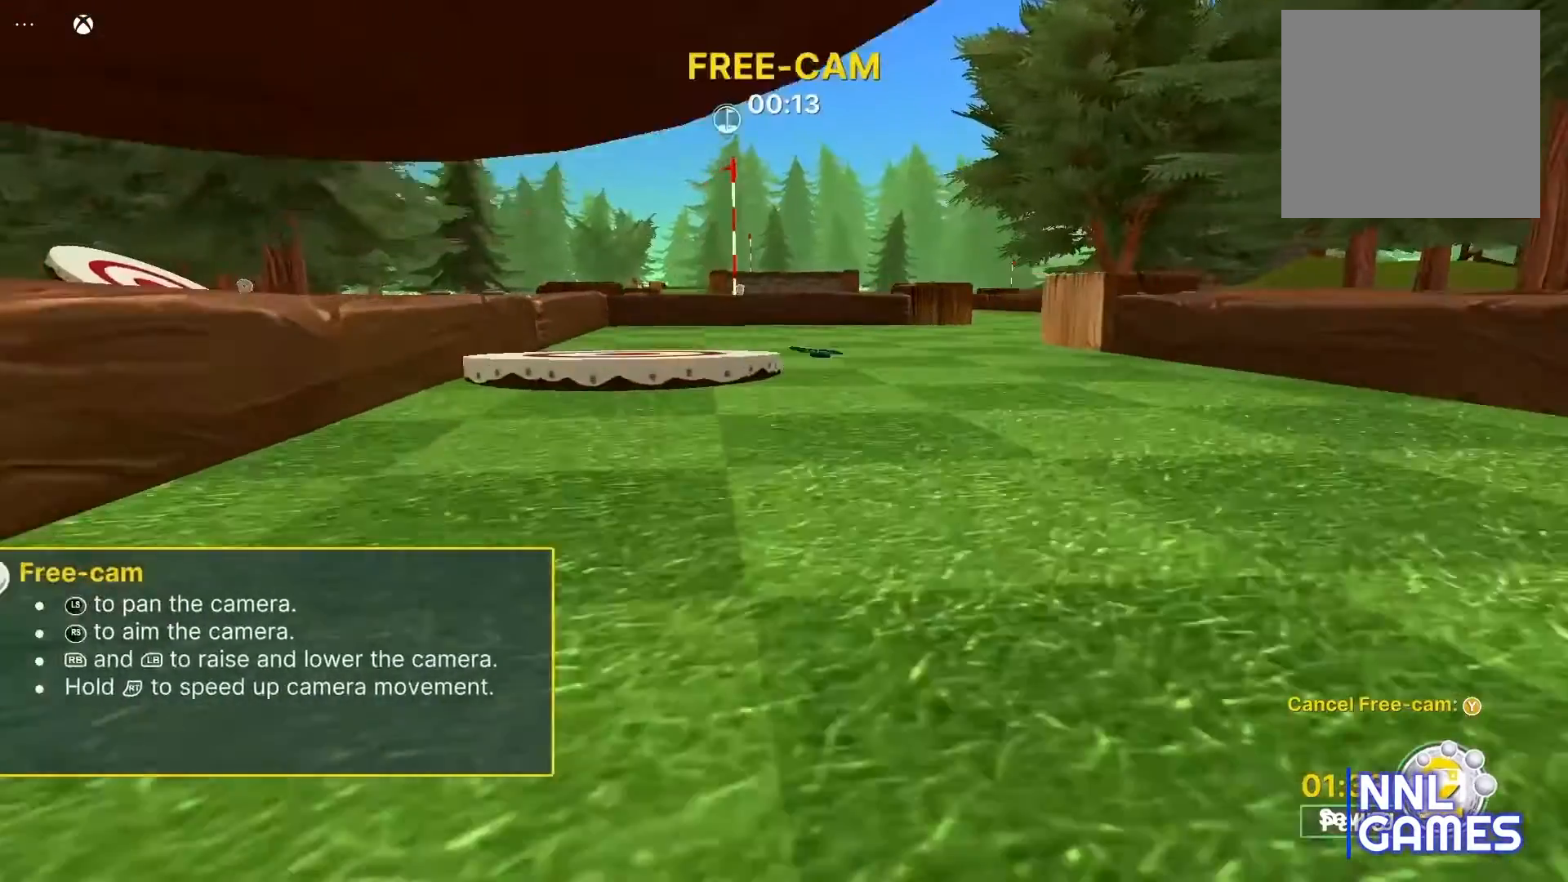
{"buttons": [], "left_stick": "center", "right_stick": "center", "events": [[300, "left_stick", "center"]]}
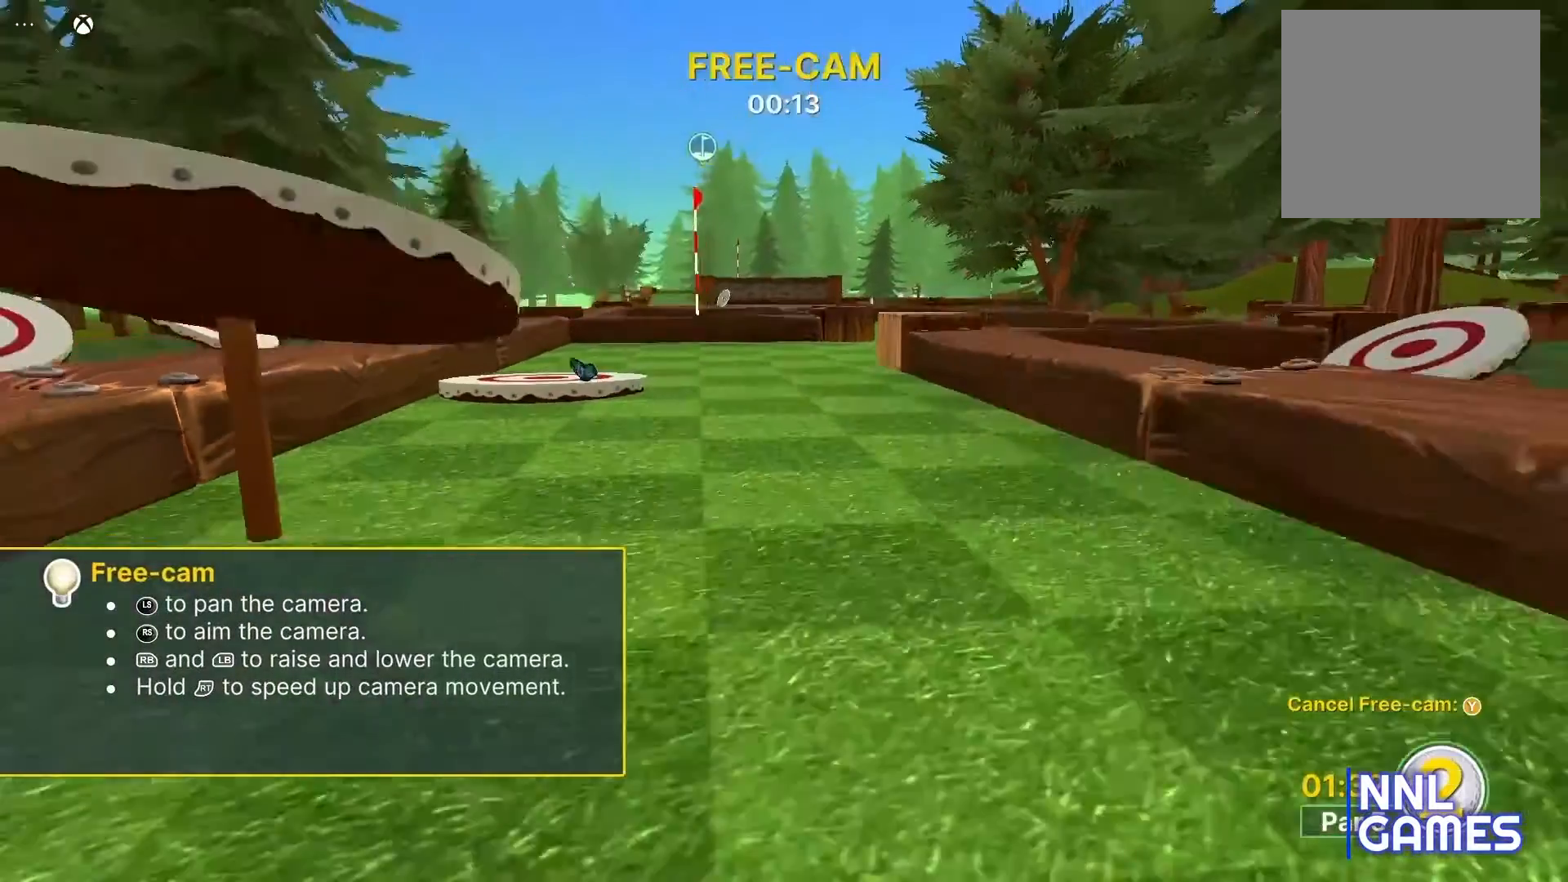
{"buttons": [], "left_stick": "center", "right_stick": "center", "events": [[33, "left_stick", "down-right"], [133, "left_stick", "center"], [217, "Y", "down"], [317, "Y", "up"]]}
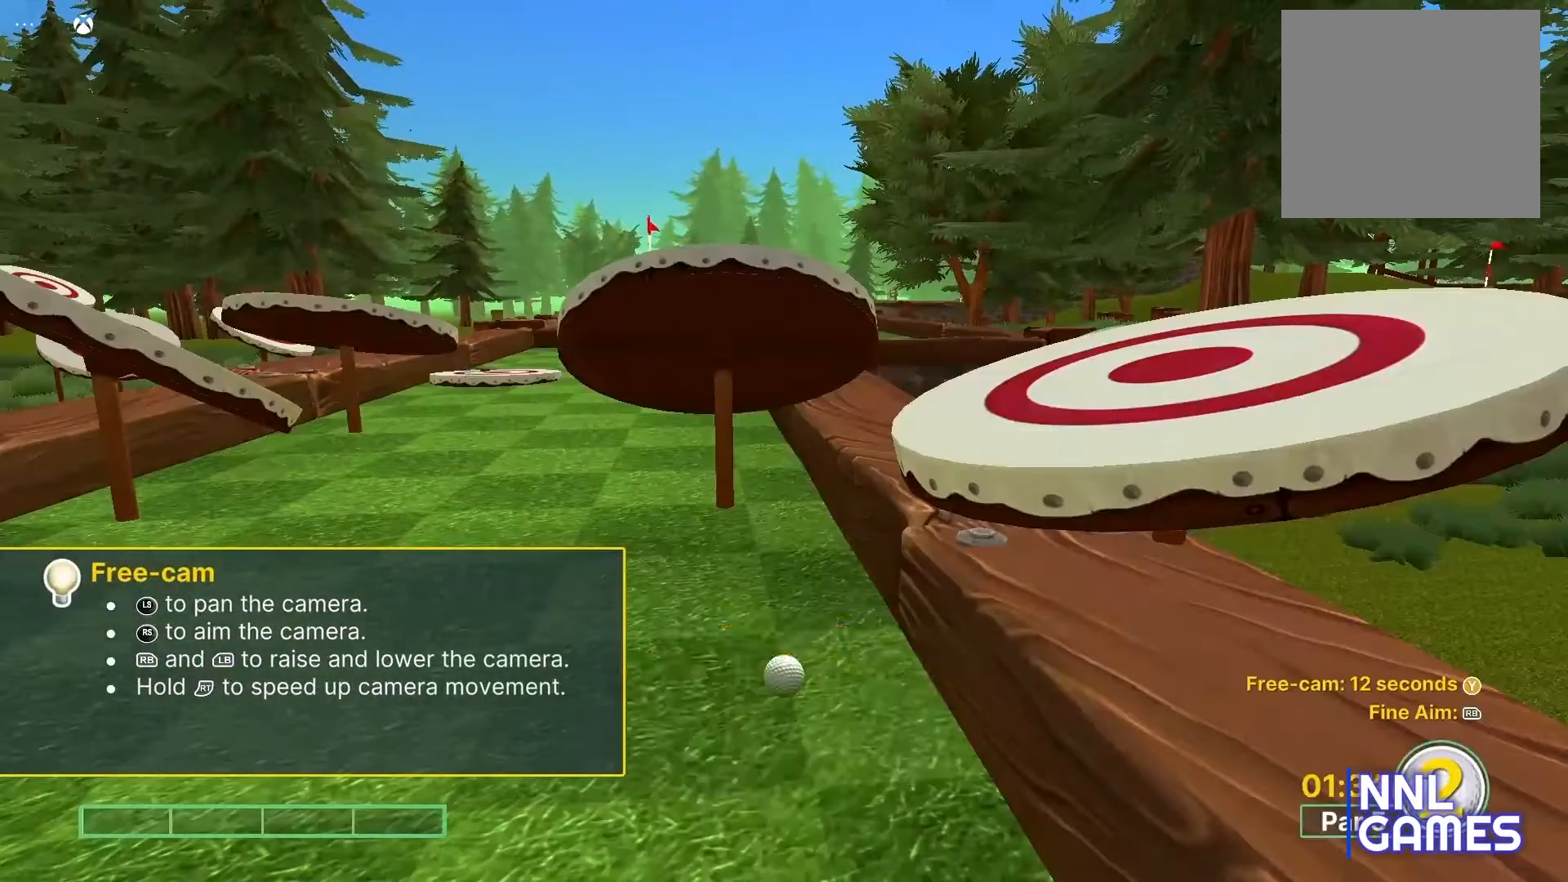
{"buttons": [], "left_stick": "center", "right_stick": "center", "events": []}
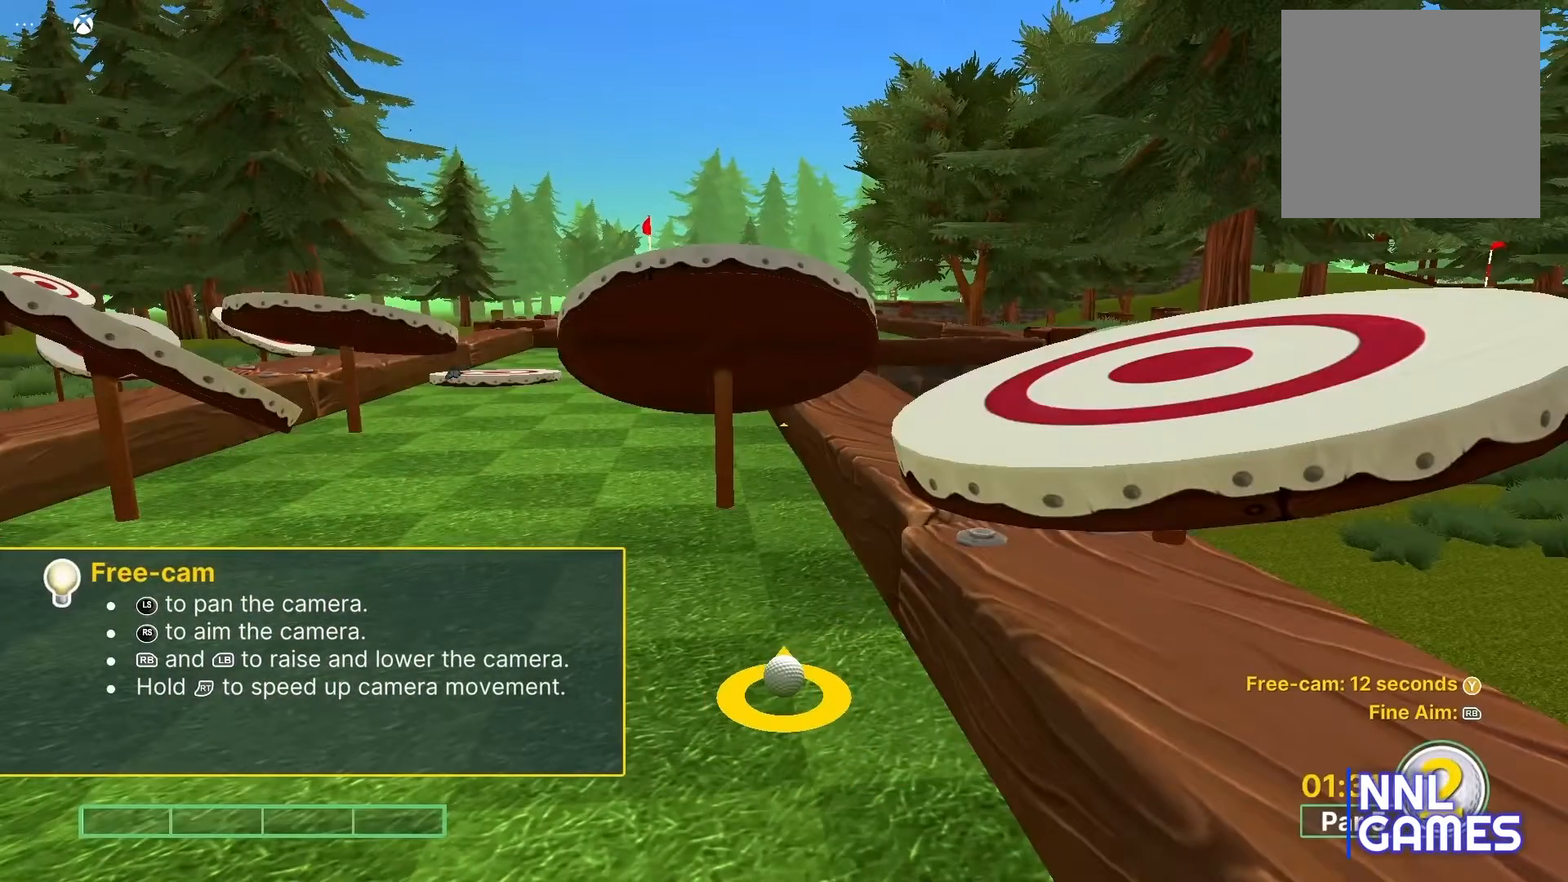
{"buttons": [], "left_stick": "center", "right_stick": "center", "events": []}
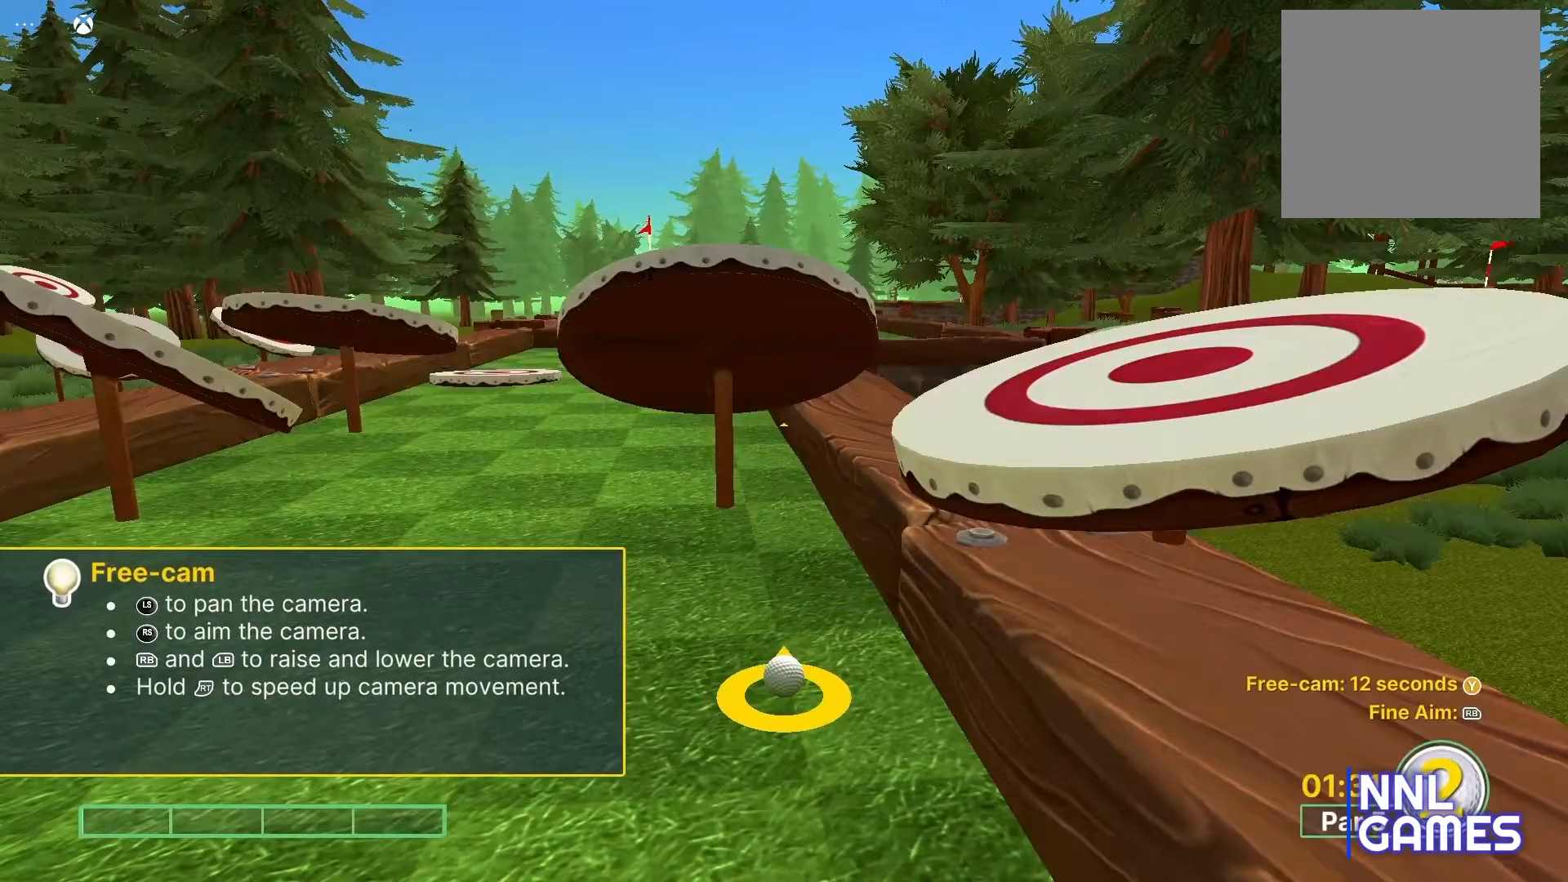
{"buttons": [], "left_stick": "center", "right_stick": "center", "events": []}
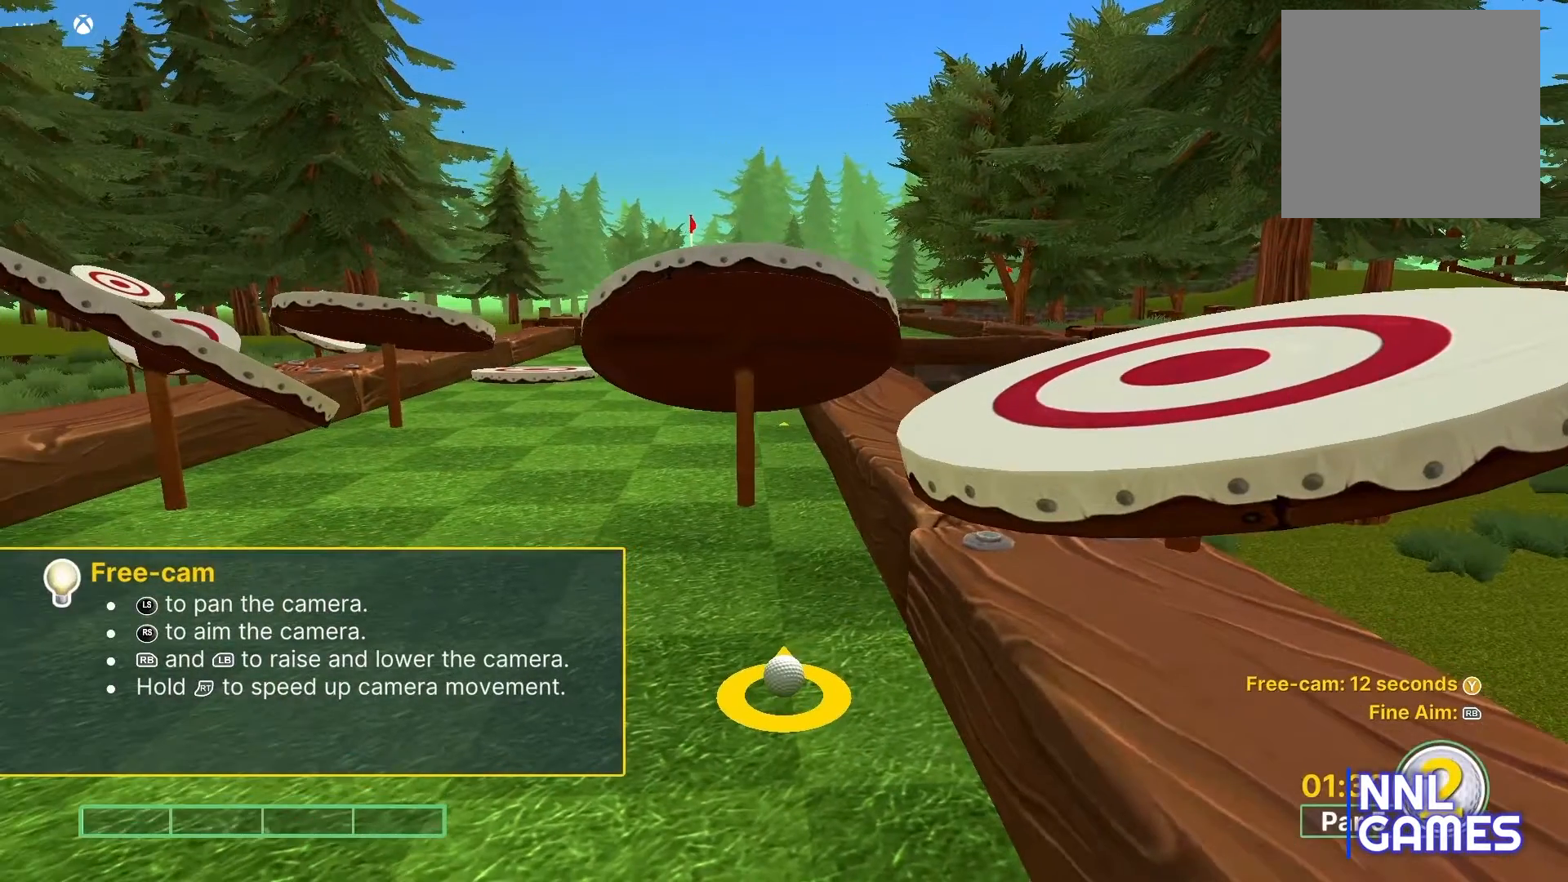
{"buttons": [], "left_stick": "up", "right_stick": "center", "events": [[333, "left_stick", "up"]]}
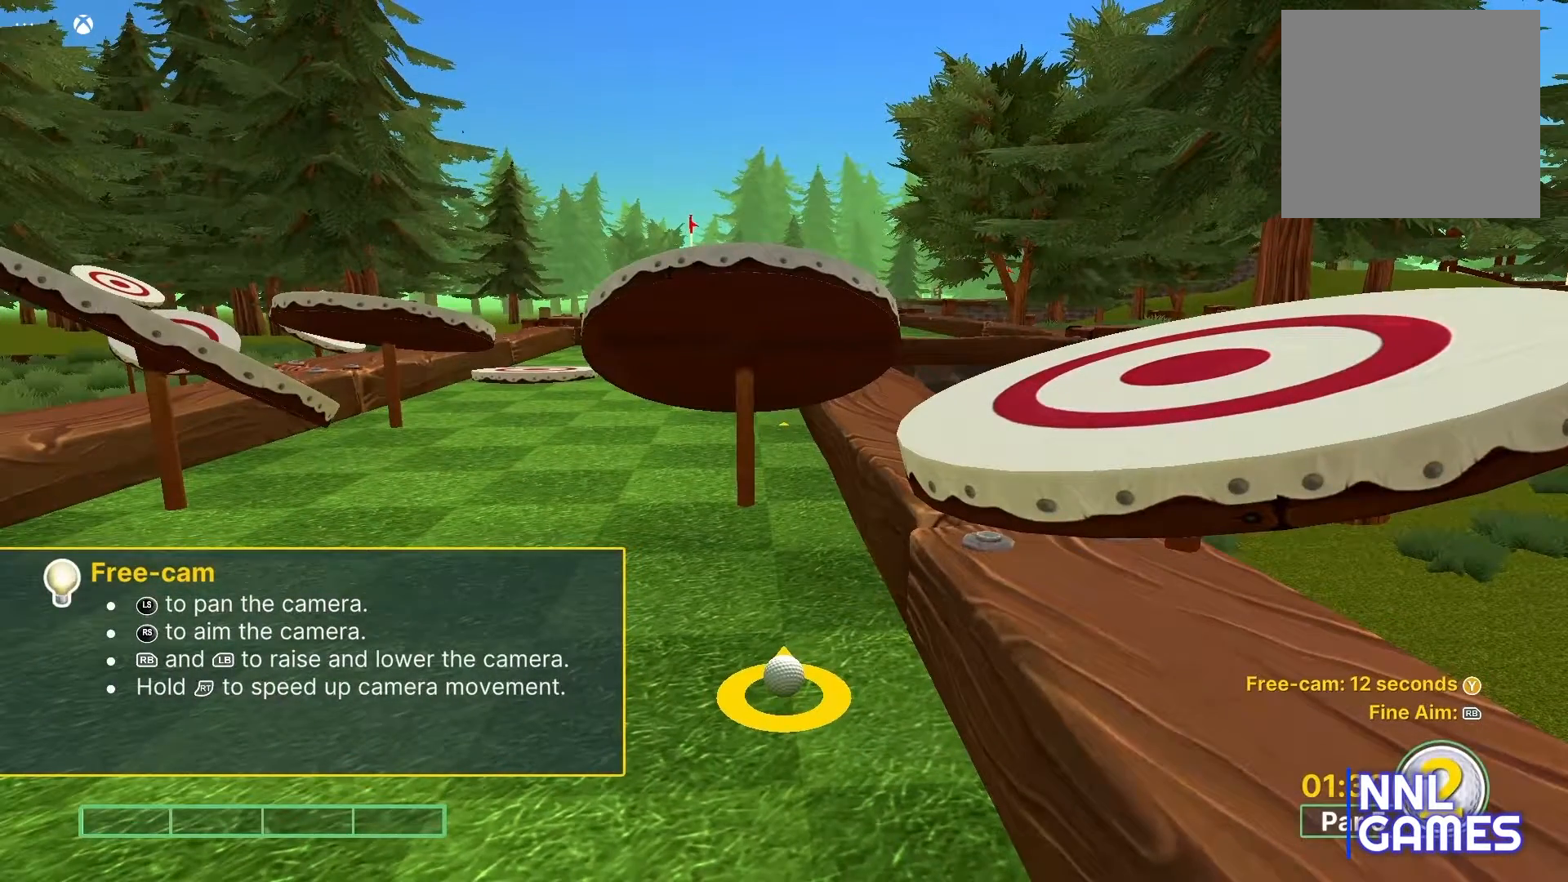
{"buttons": [], "left_stick": "center", "right_stick": "center", "events": [[233, "left_stick", "center"]]}
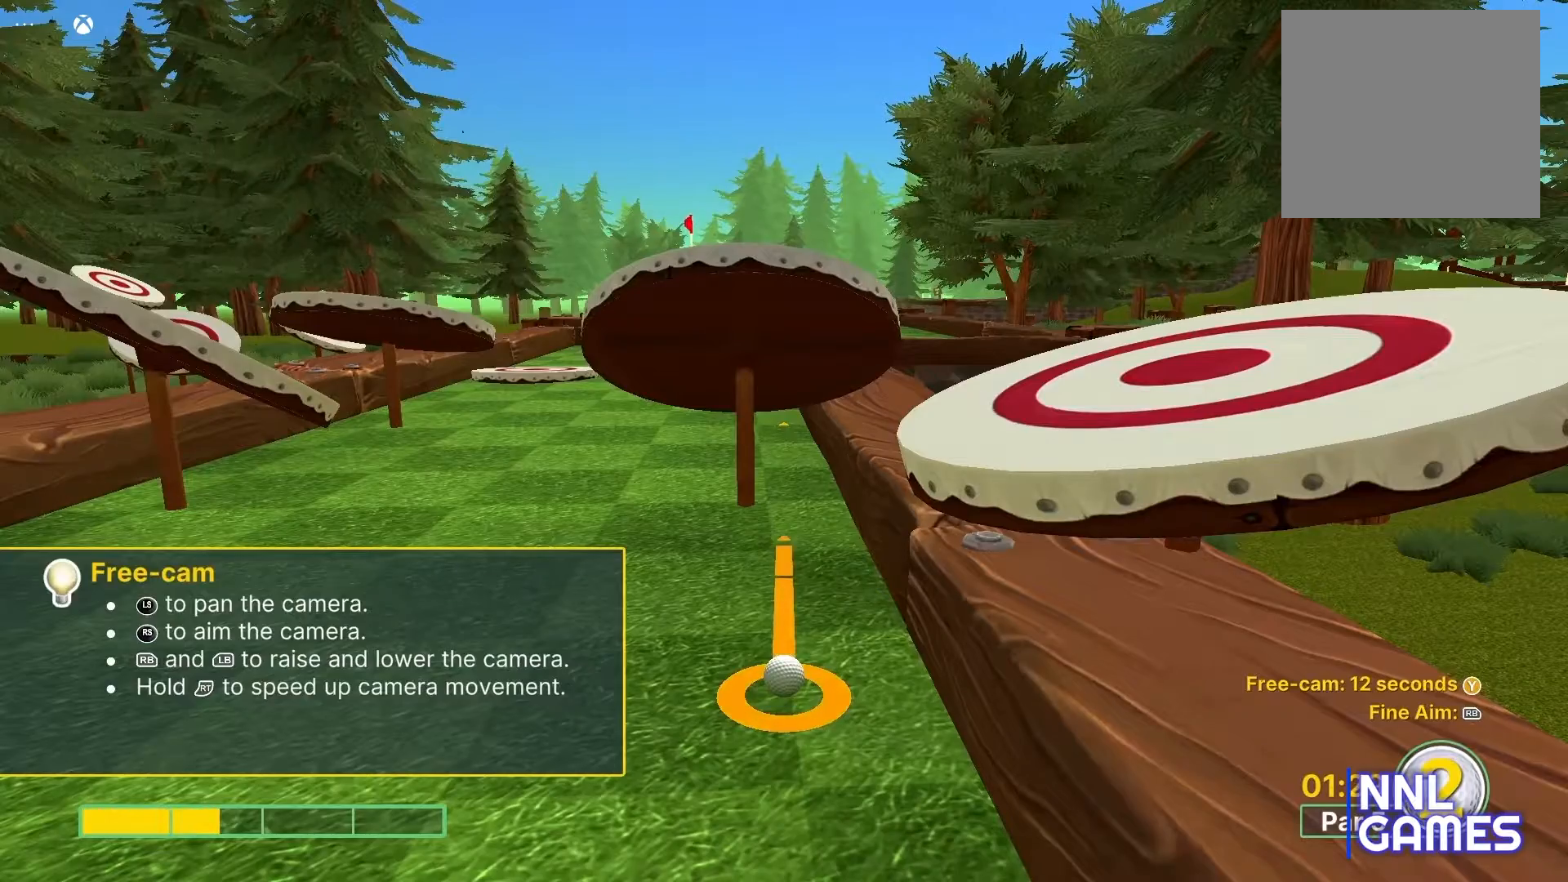
{"buttons": ["A"], "left_stick": "center", "right_stick": "center", "events": [[467, "A", "down"]]}
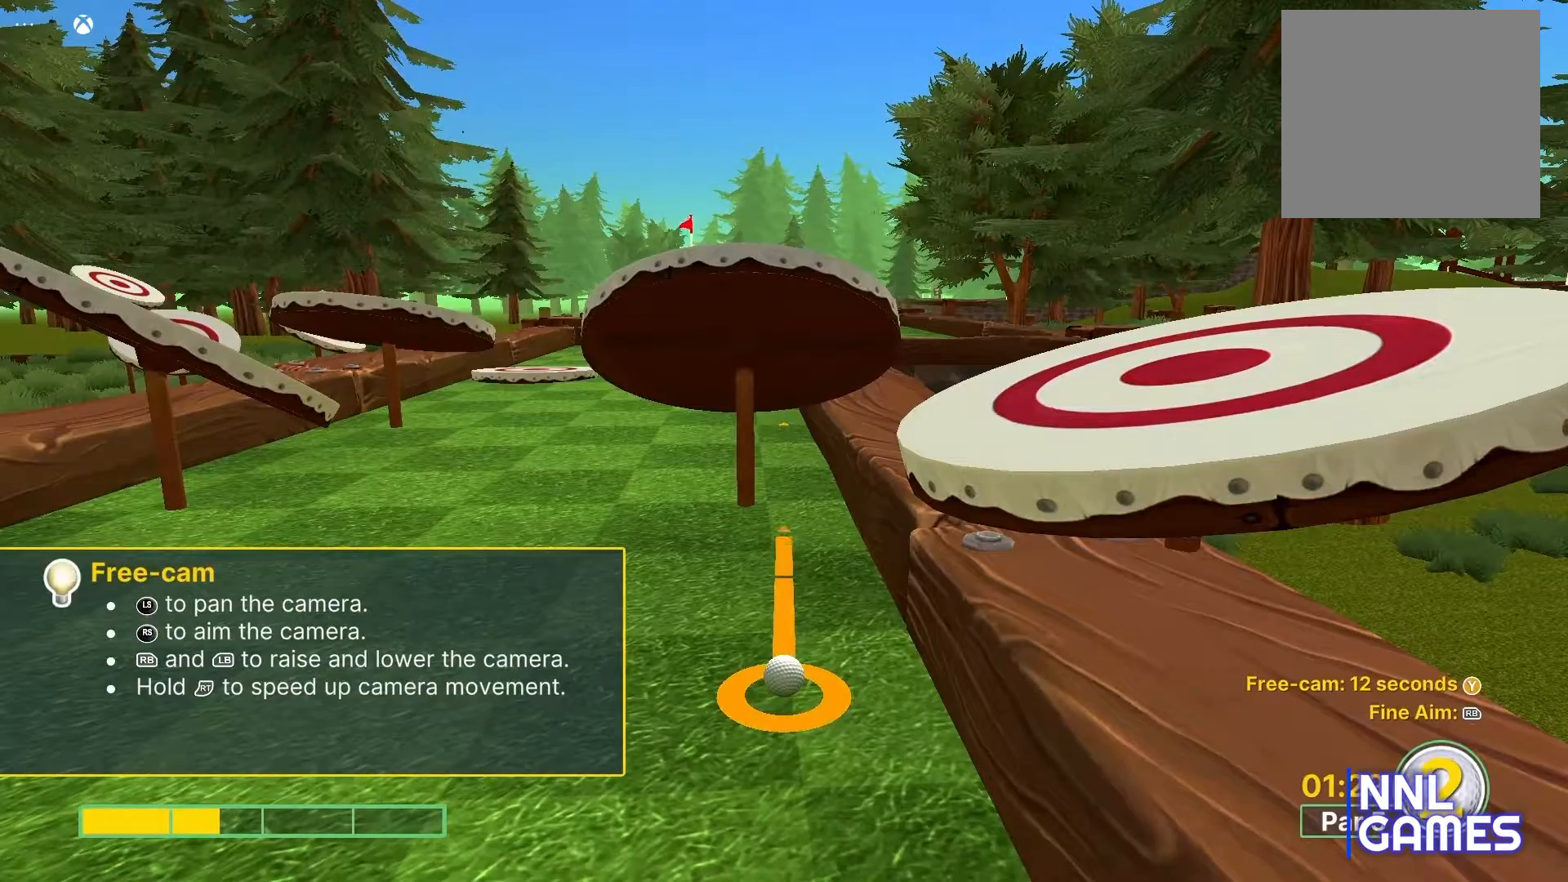
{"buttons": [], "left_stick": "center", "right_stick": "center", "events": [[67, "A", "up"]]}
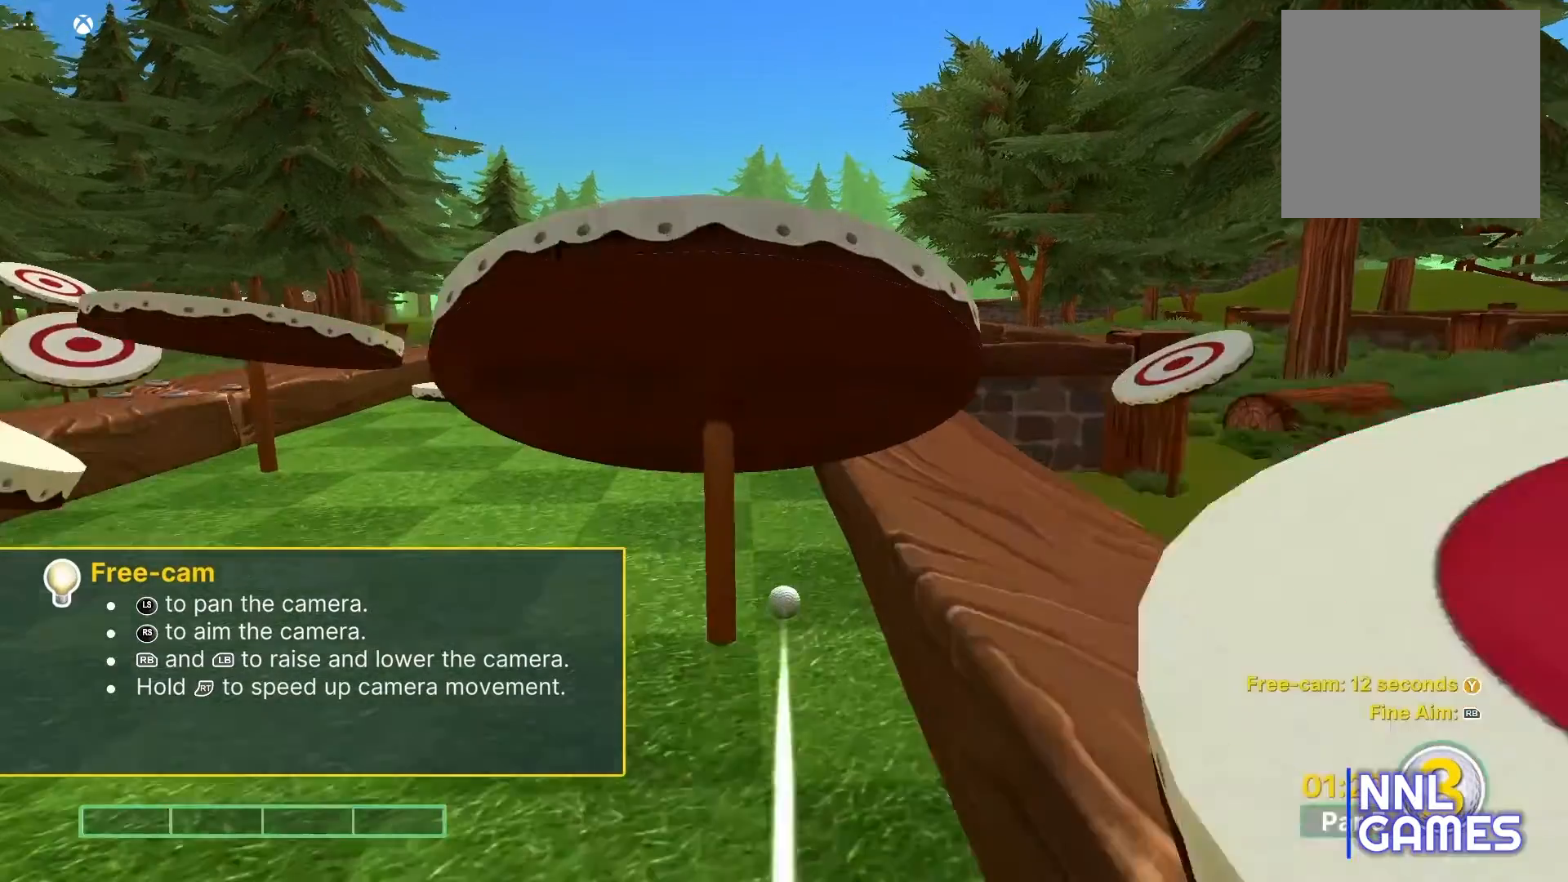
{"buttons": [], "left_stick": "center", "right_stick": "center", "events": []}
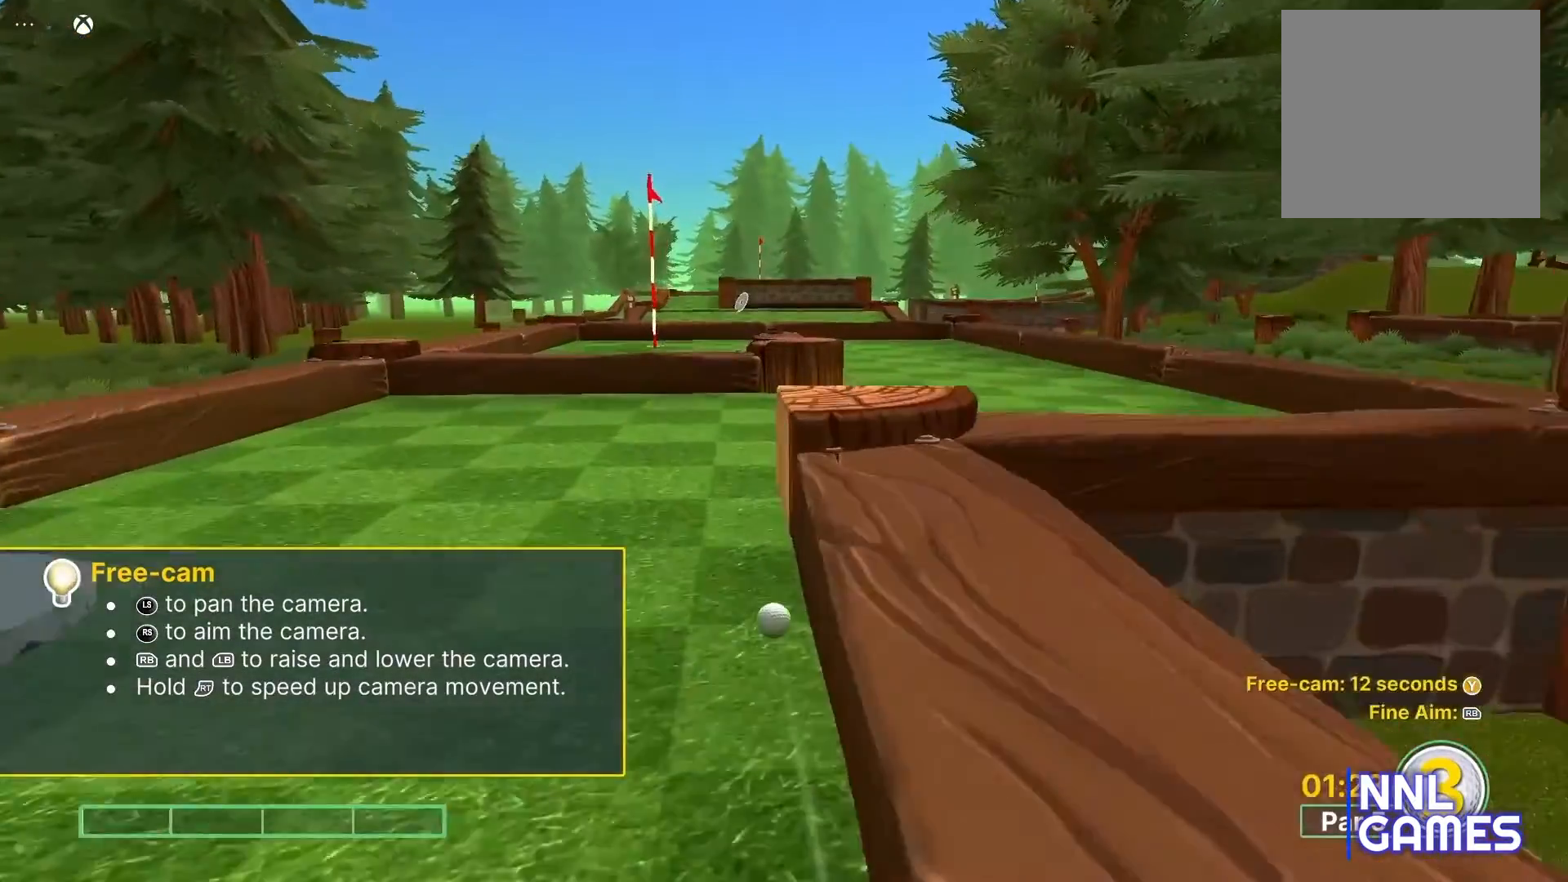
{"buttons": [], "left_stick": "center", "right_stick": "center", "events": []}
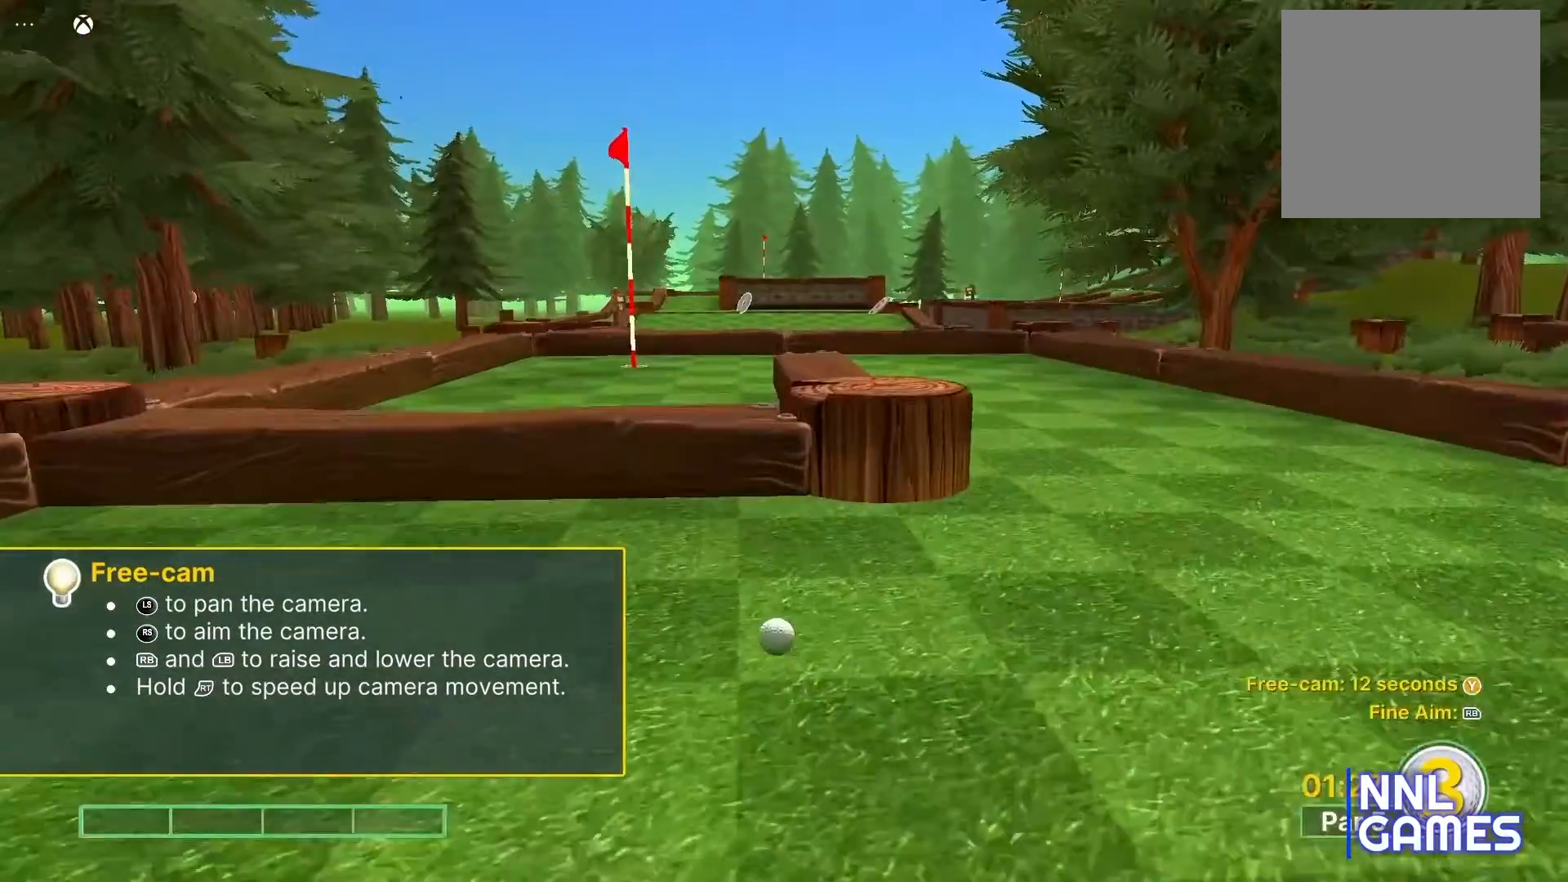
{"buttons": [], "left_stick": "center", "right_stick": "center", "events": []}
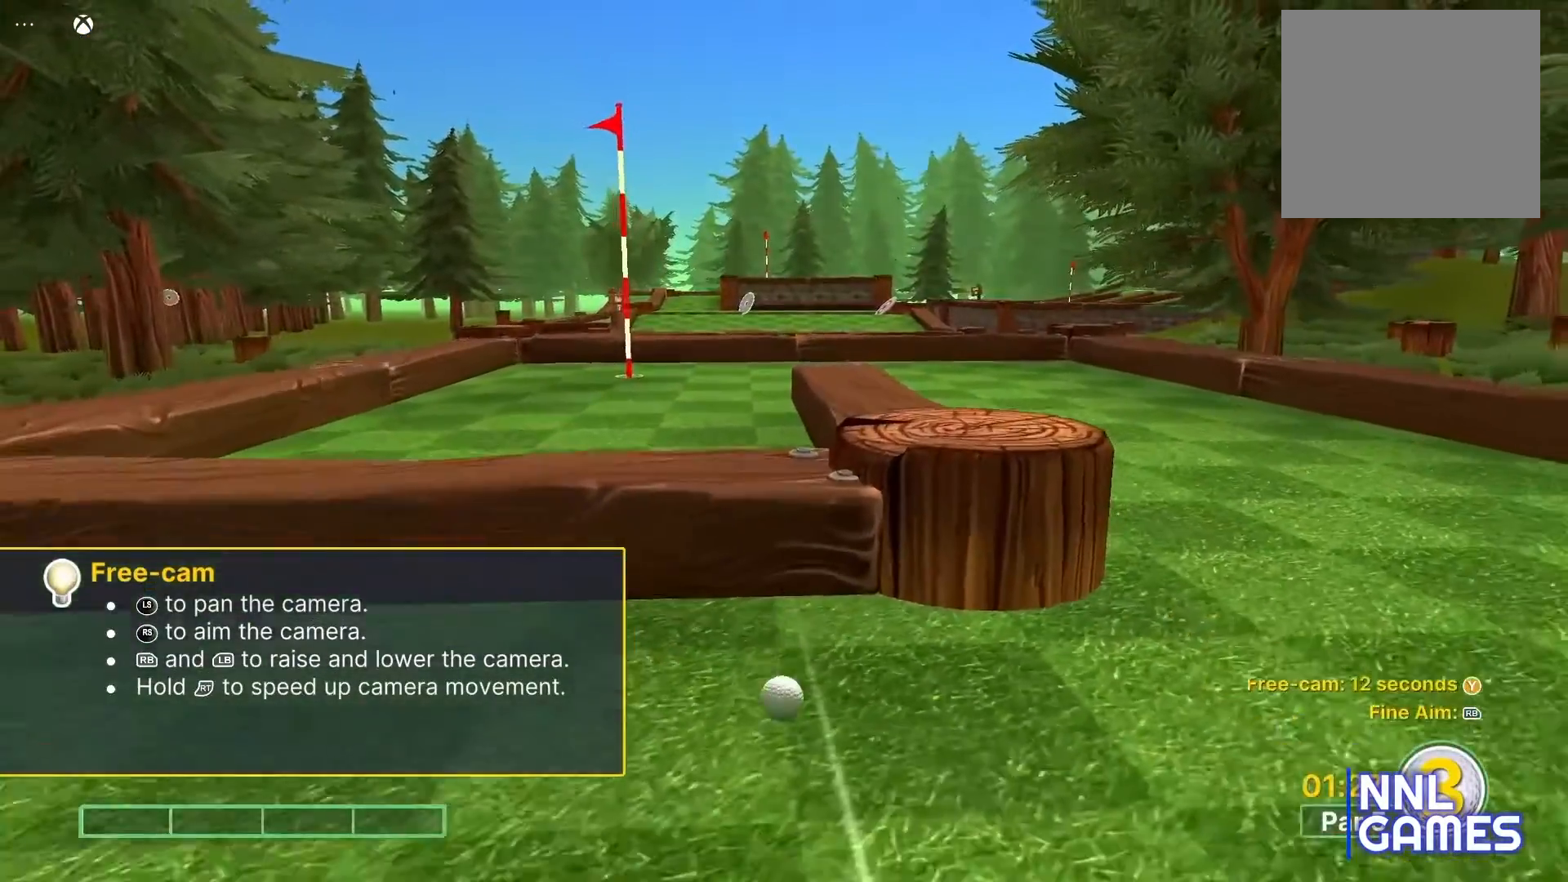
{"buttons": [], "left_stick": "center", "right_stick": "right", "events": [[383, "right_stick", "right"]]}
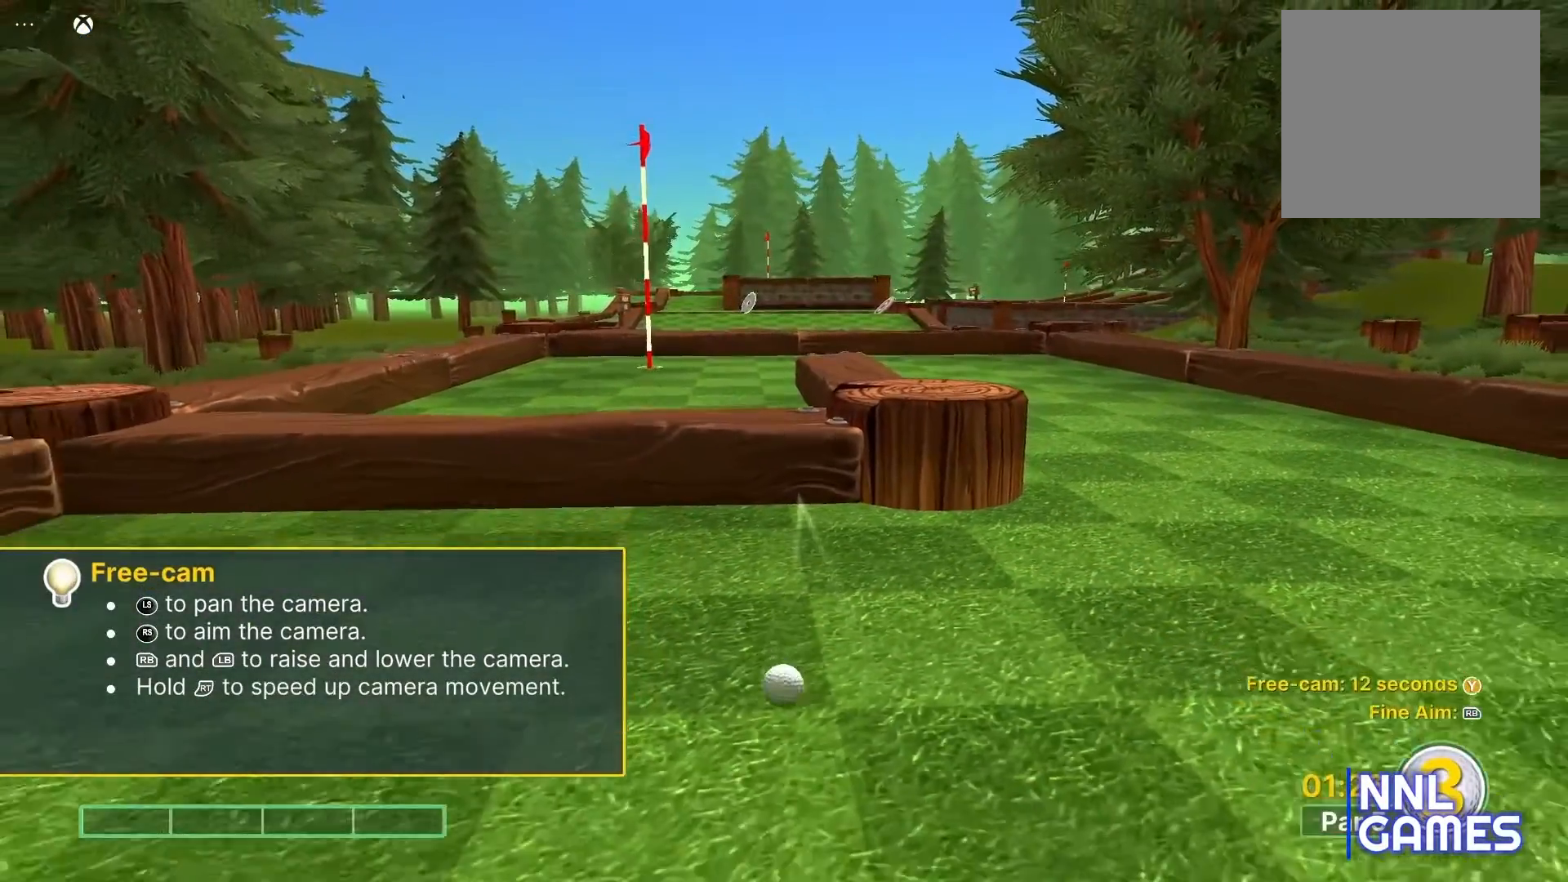
{"buttons": [], "left_stick": "center", "right_stick": "center", "events": [[450, "right_stick", "center"]]}
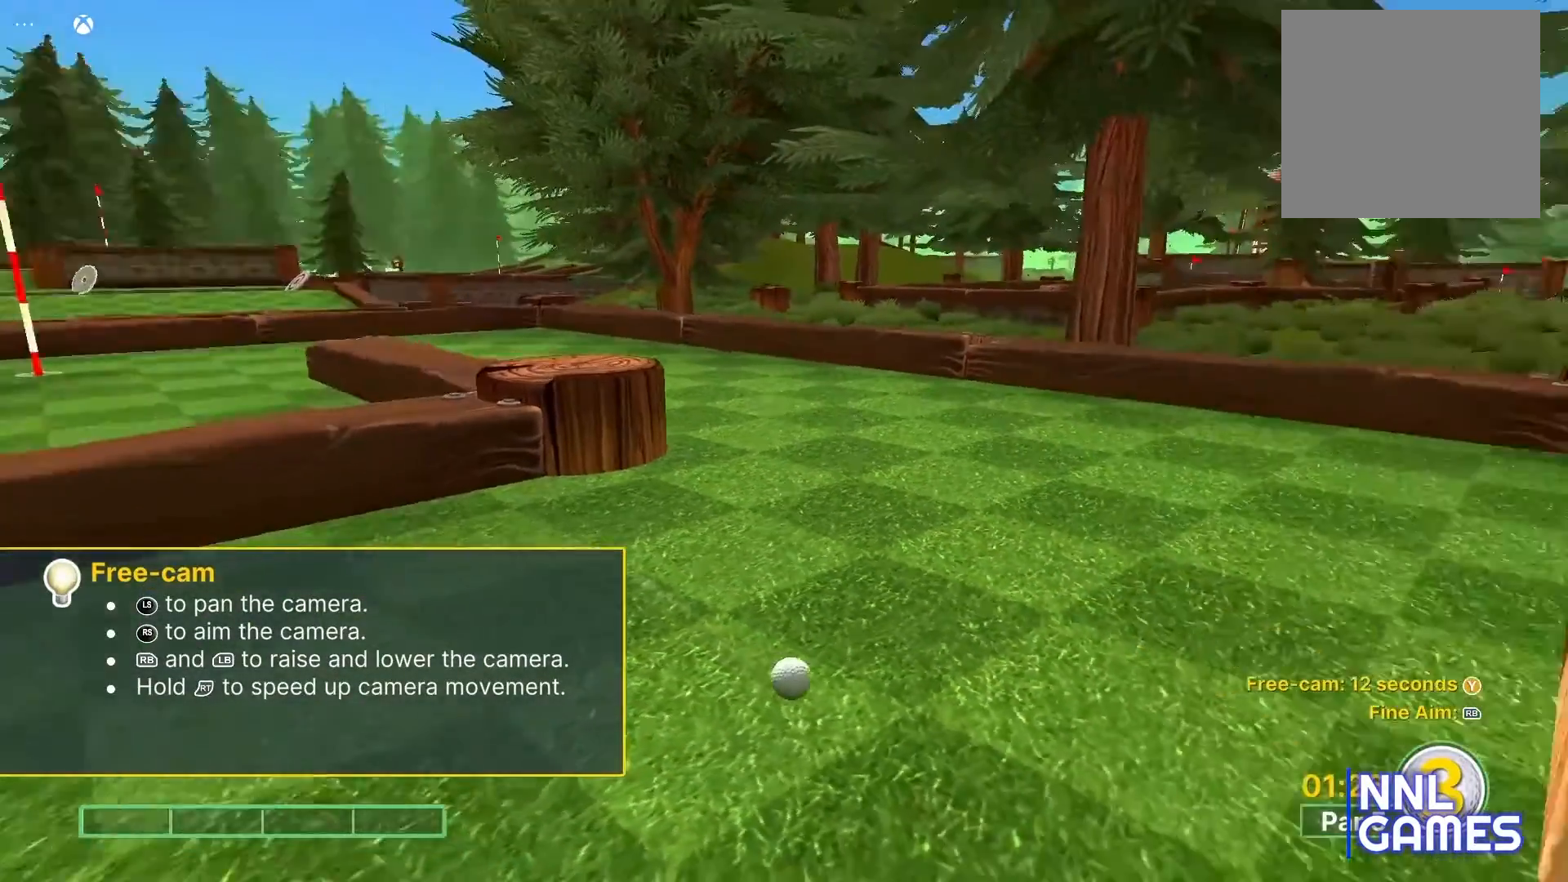
{"buttons": [], "left_stick": "center", "right_stick": "center", "events": []}
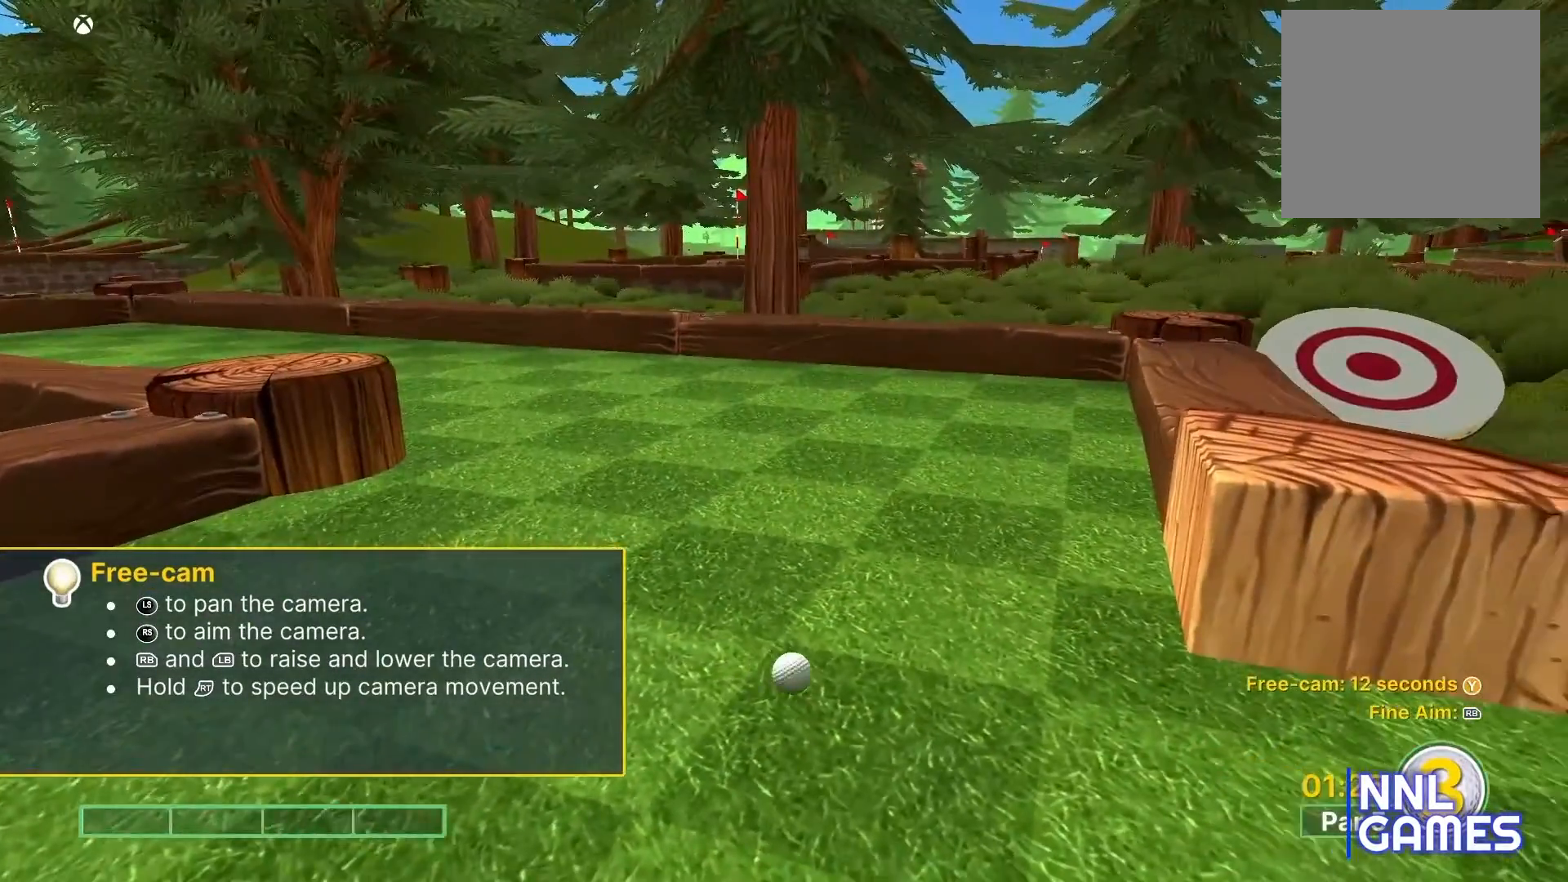
{"buttons": [], "left_stick": "center", "right_stick": "center", "events": []}
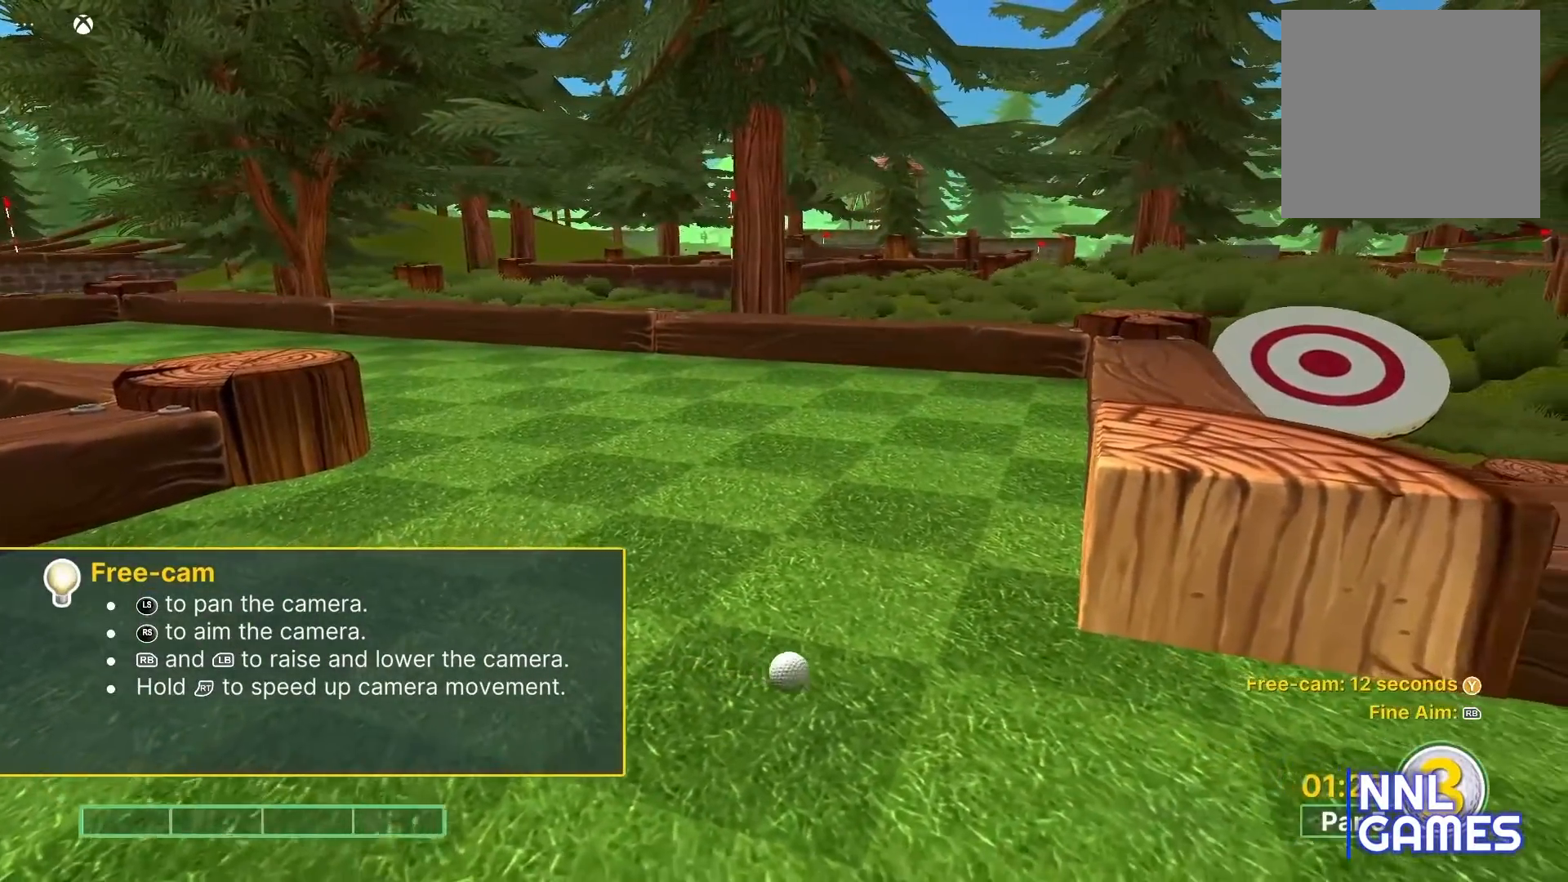
{"buttons": [], "left_stick": "center", "right_stick": "center", "events": [[17, "right_stick", "left"], [150, "right_stick", "center"]]}